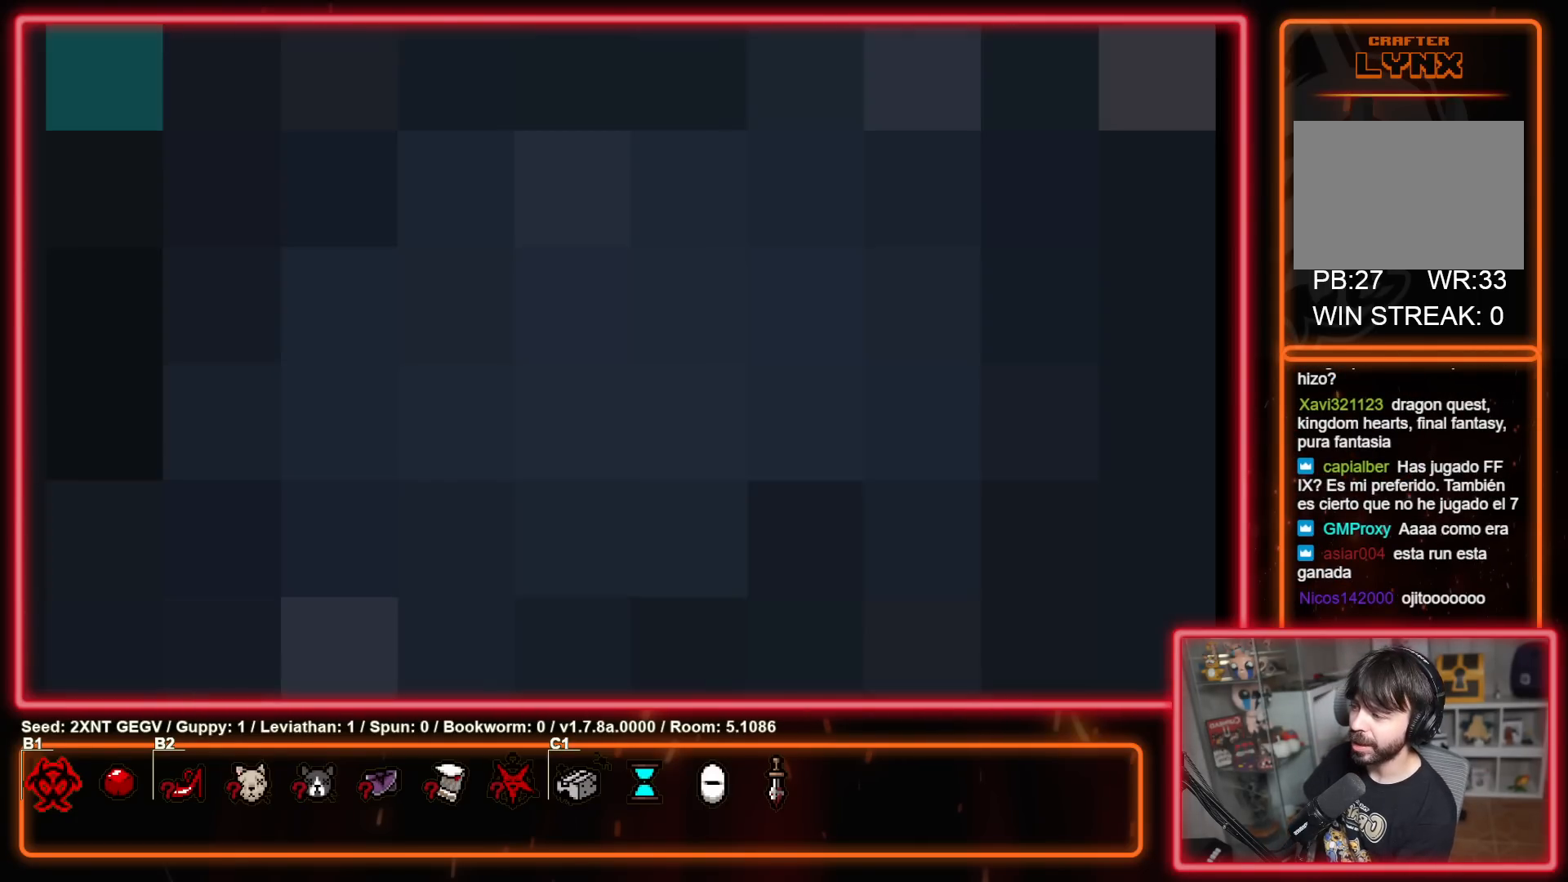
Gameplay with a controller (Xbox layout); each line is a JSON object with the inputs held at the frame after it. "events" lists button and stick changes between this image and that frame as [ms after this image, input, new state], when the widget could be followed in between. Not read: L1 L2 R1 R2.
{"buttons": [], "left_stick": "center", "right_stick": "center", "events": []}
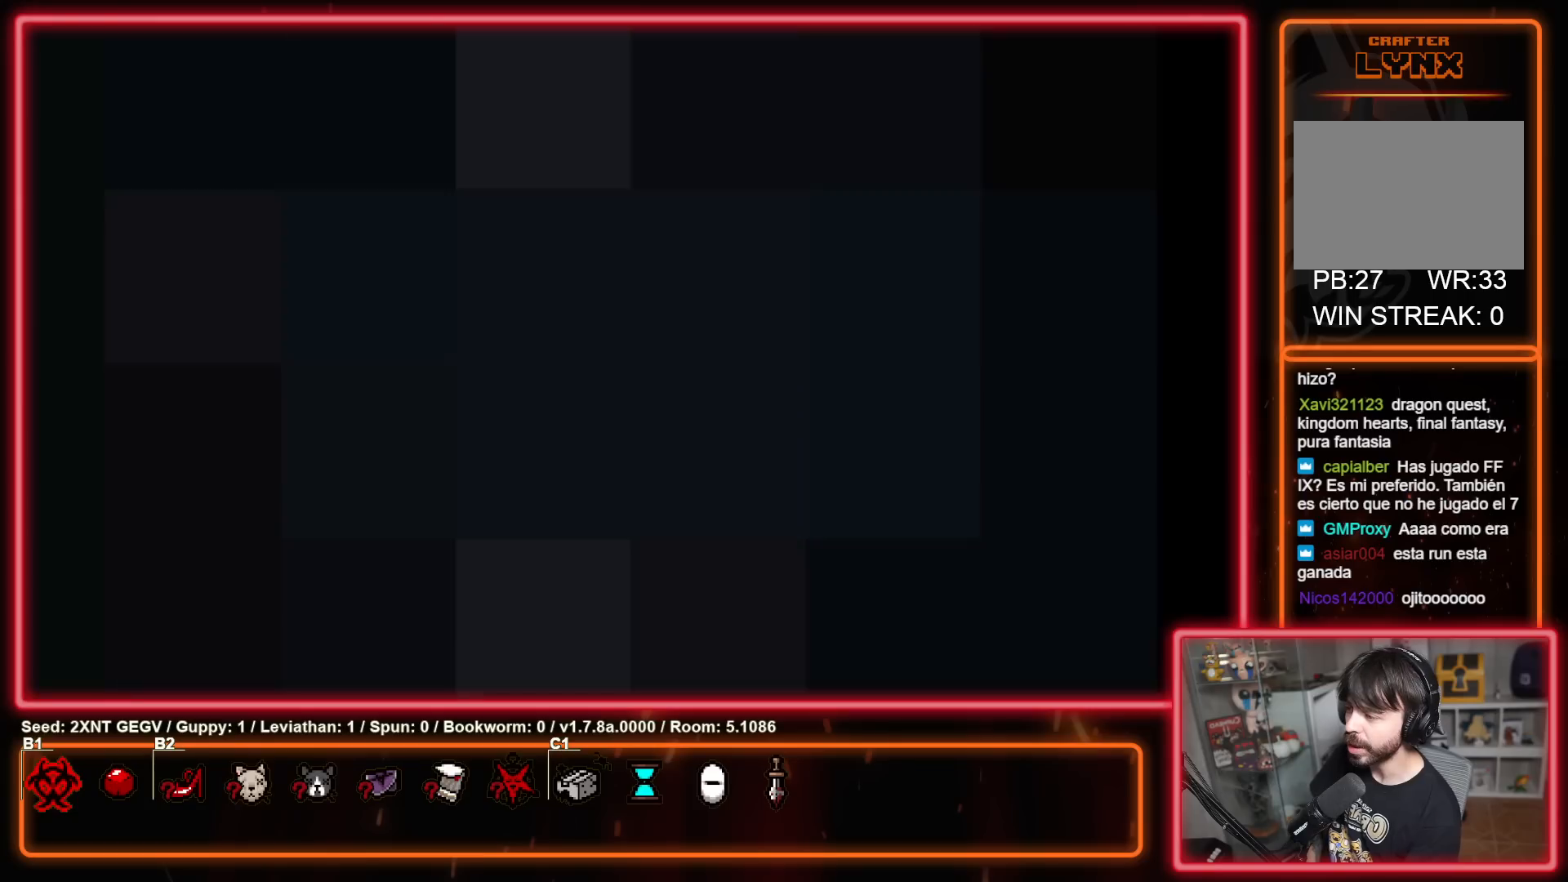
{"buttons": ["A"], "left_stick": "center", "right_stick": "center", "events": [[500, "A", "down"]]}
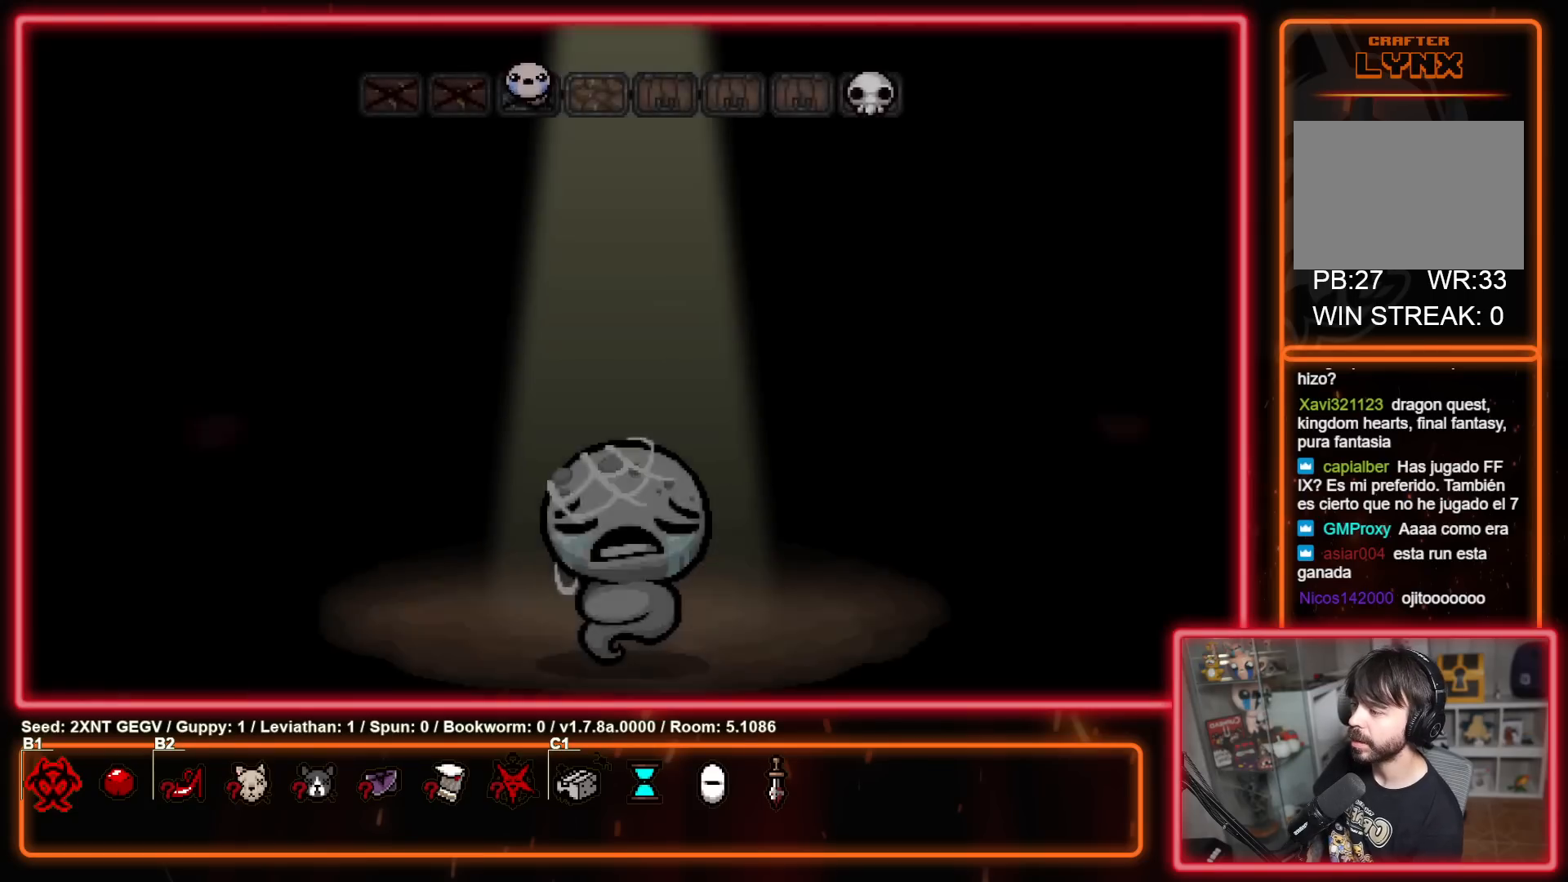
{"buttons": [], "left_stick": "center", "right_stick": "center", "events": [[133, "A", "up"], [217, "A", "down"], [333, "A", "up"], [383, "A", "down"], [500, "A", "up"]]}
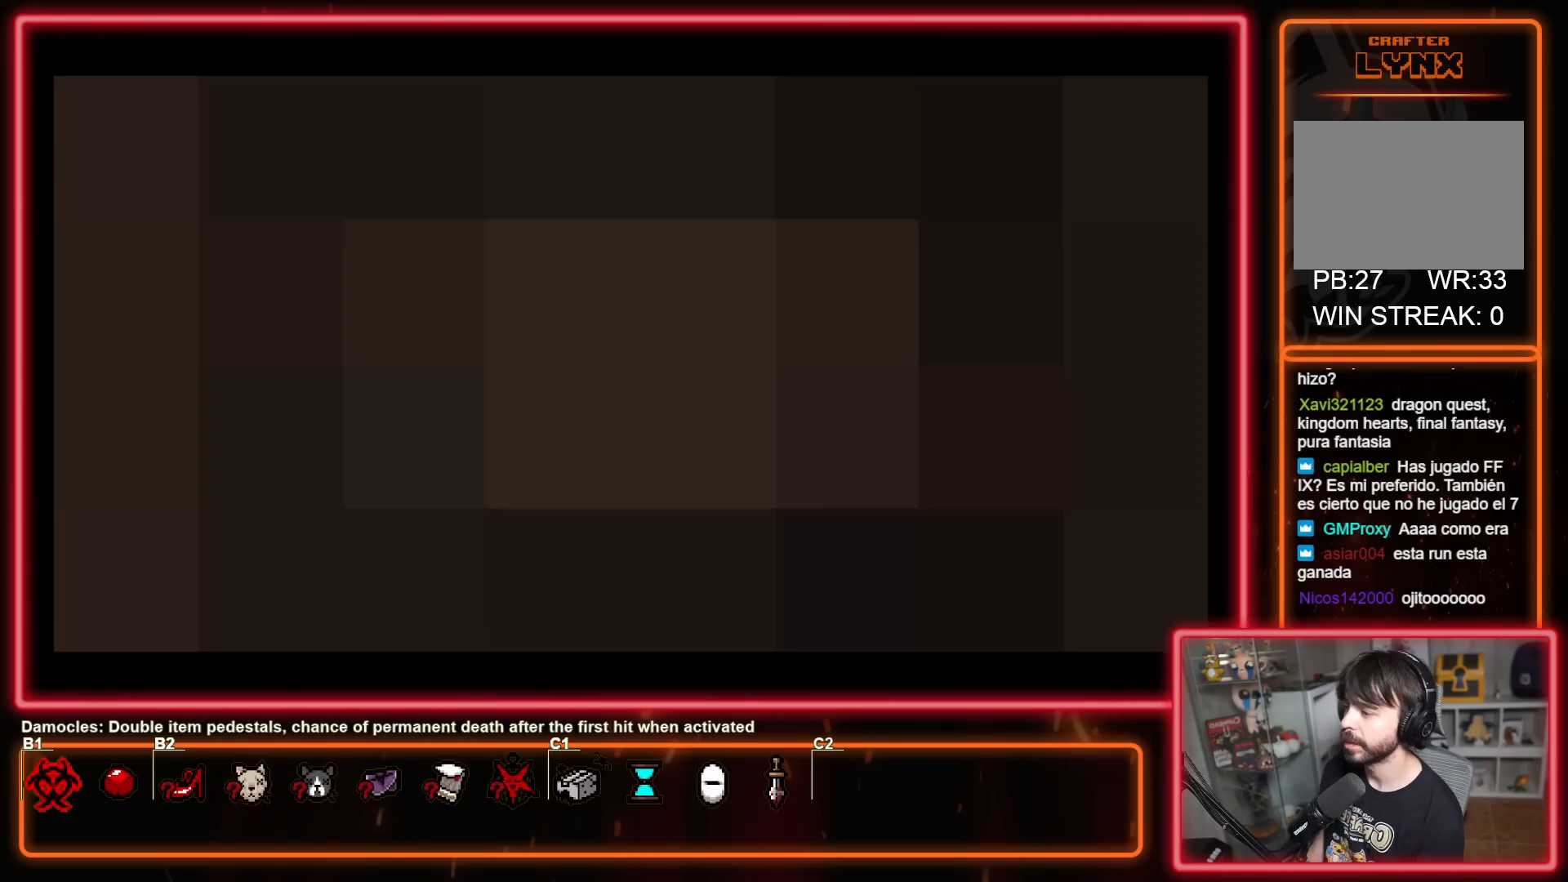
{"buttons": ["A"], "left_stick": "center", "right_stick": "center", "events": [[50, "A", "down"], [167, "A", "up"], [267, "A", "down"], [417, "A", "up"], [500, "A", "down"]]}
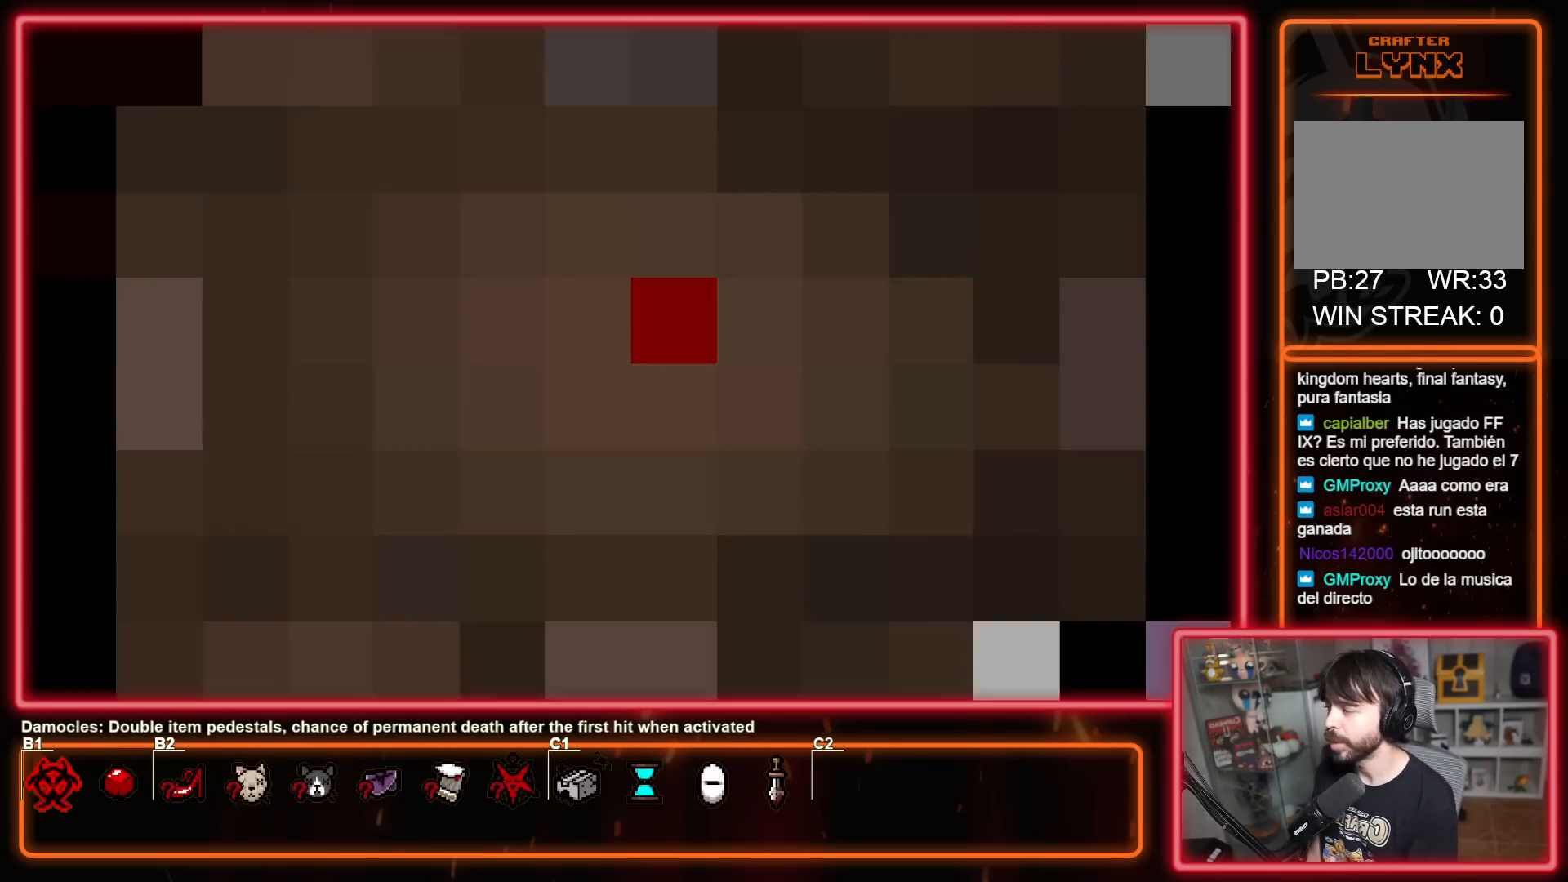
{"buttons": [], "left_stick": "center", "right_stick": "center", "events": [[100, "A", "up"], [200, "A", "down"], [317, "A", "up"]]}
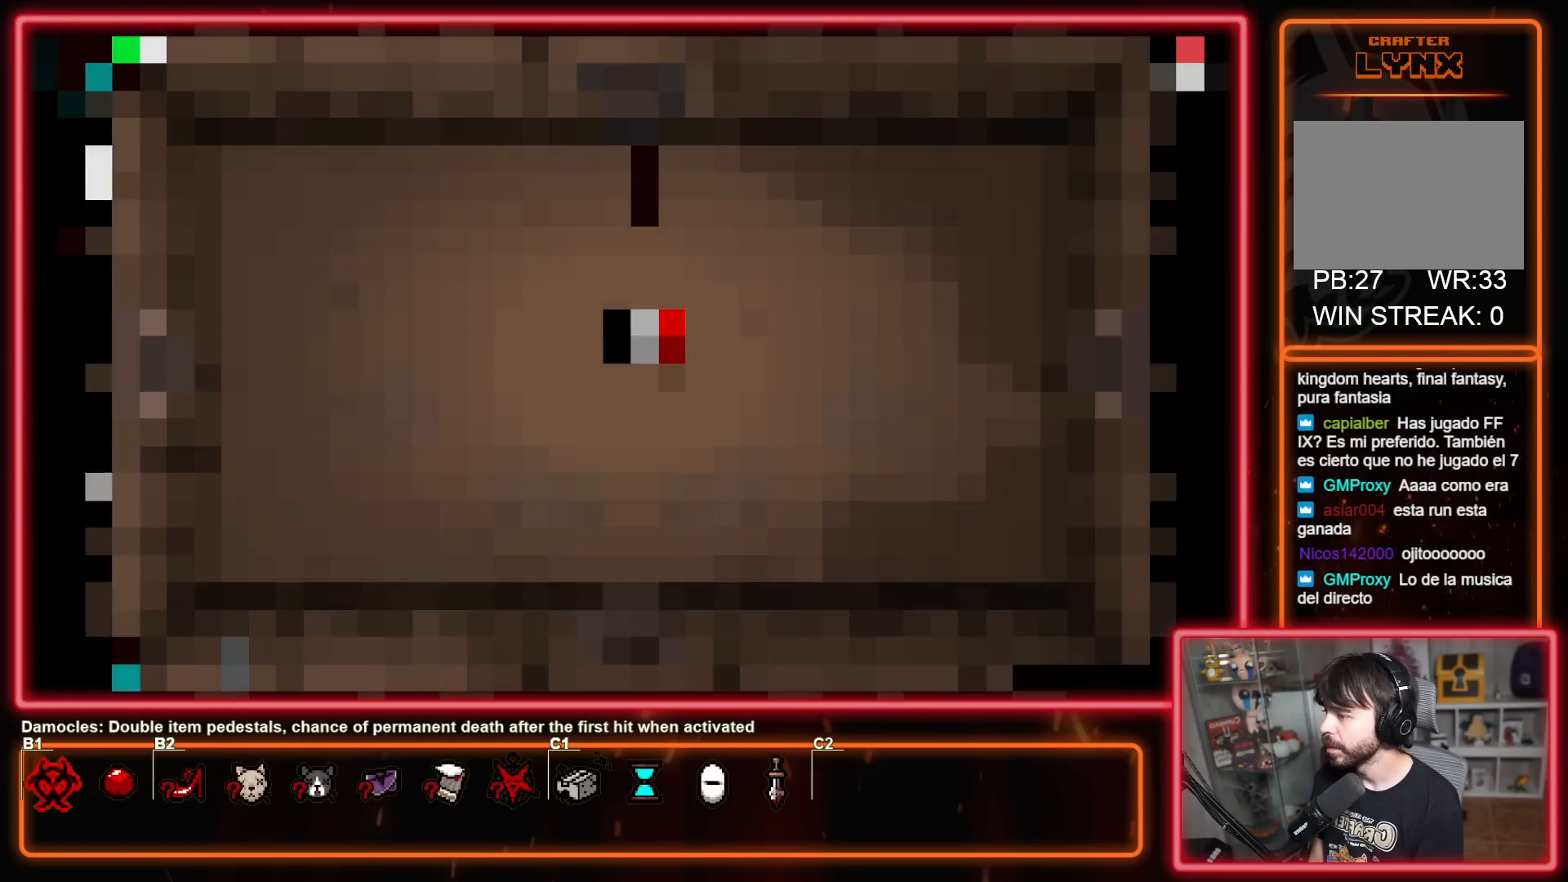
{"buttons": ["A"], "left_stick": "center", "right_stick": "center", "events": [[17, "A", "down"], [50, "A", "up"], [200, "A", "down"], [333, "A", "up"], [467, "A", "down"]]}
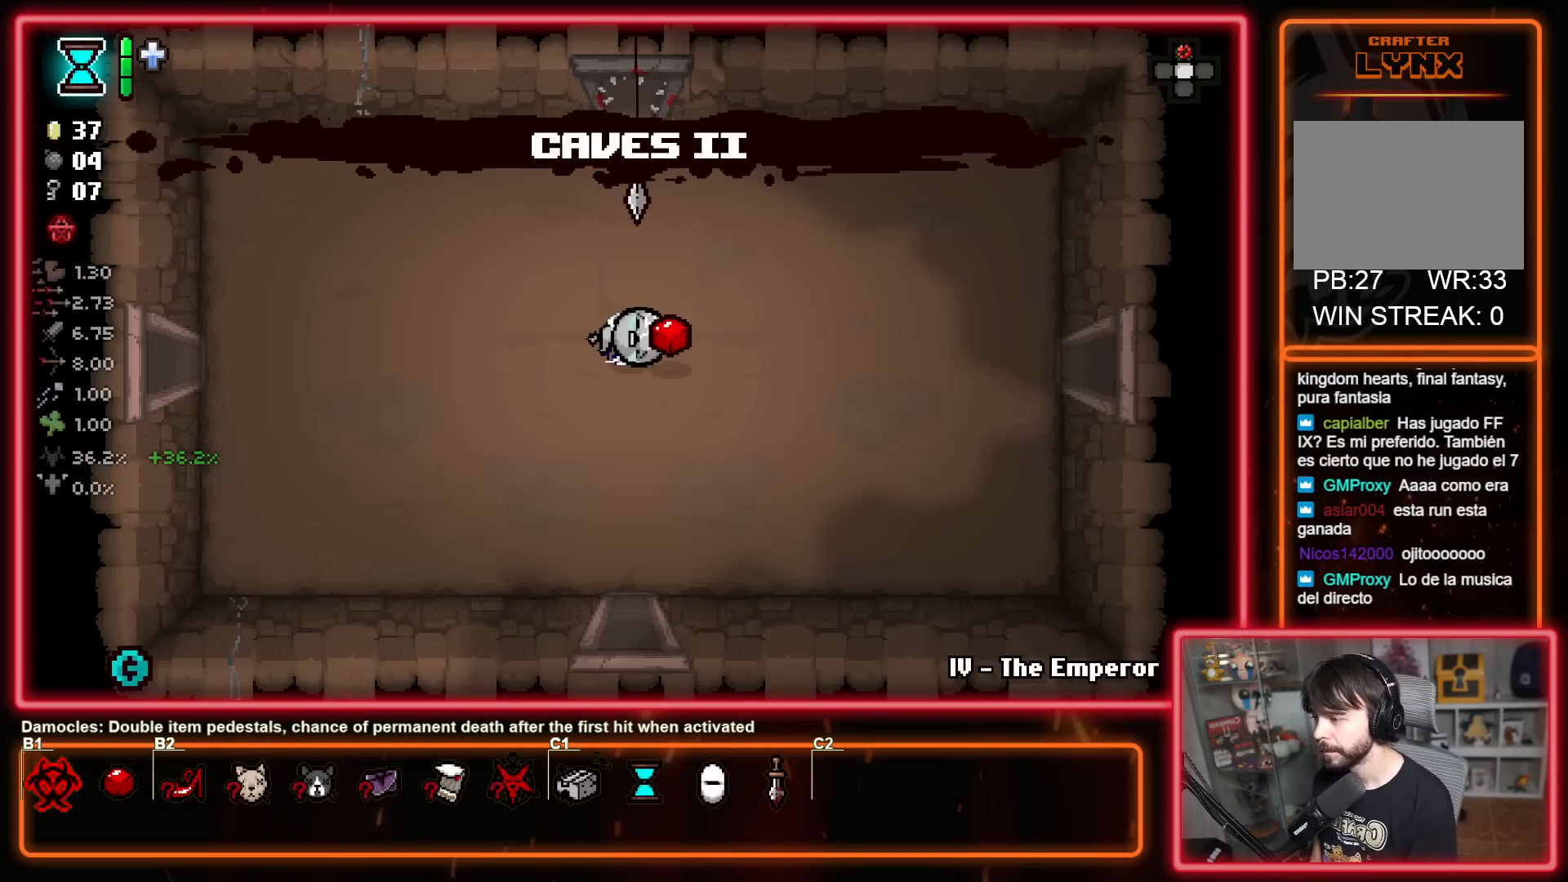
{"buttons": [], "left_stick": "center", "right_stick": "center", "events": [[117, "A", "up"], [200, "A", "down"], [317, "A", "up"]]}
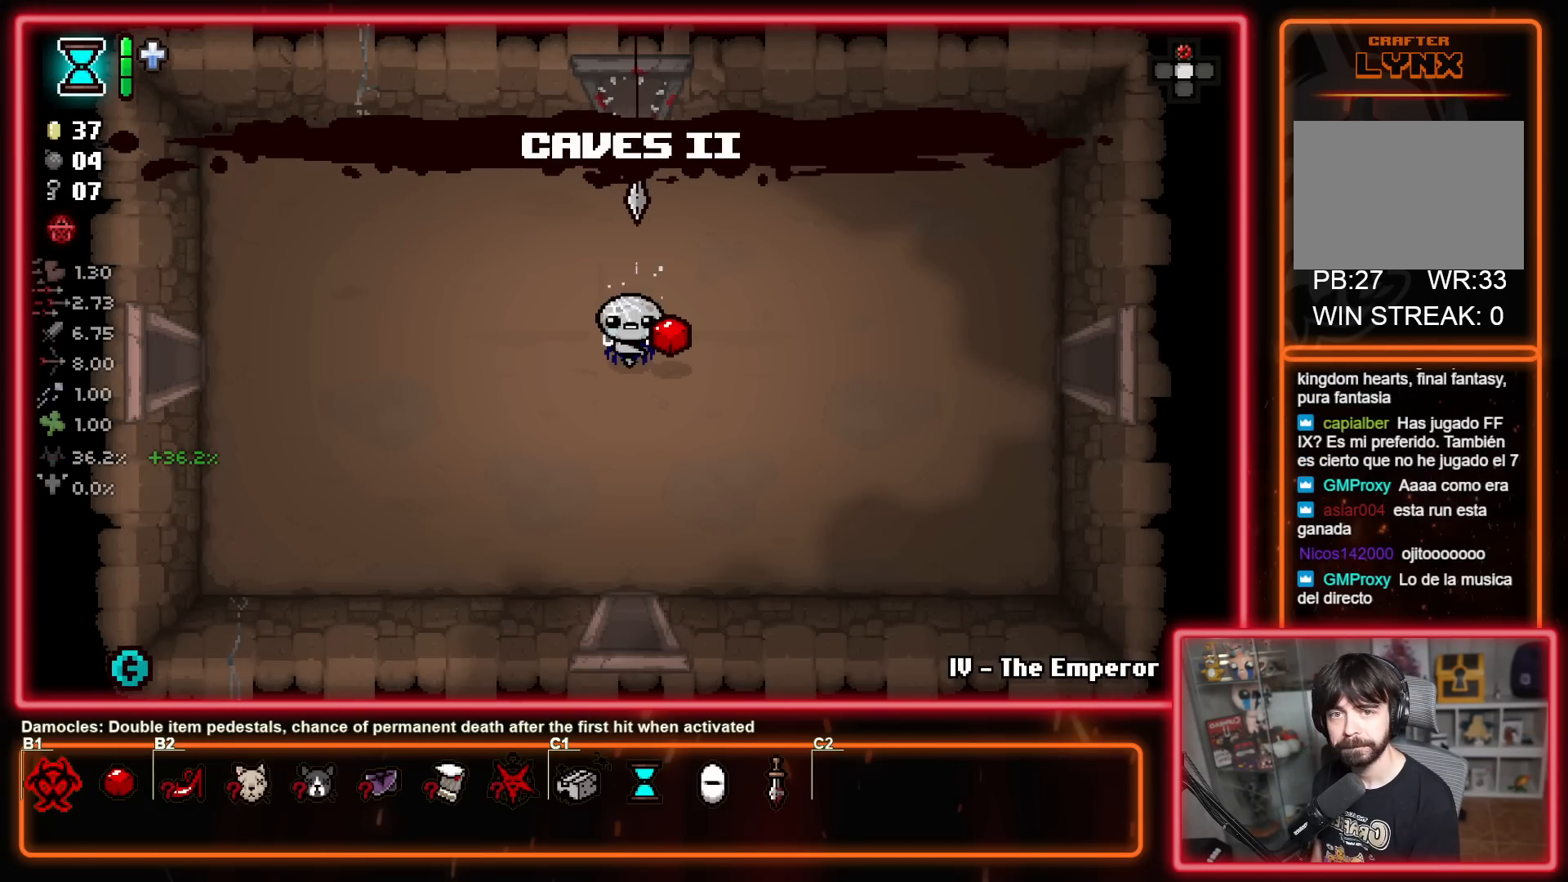
{"buttons": [], "left_stick": "right", "right_stick": "center", "events": [[83, "left_stick", "right"]]}
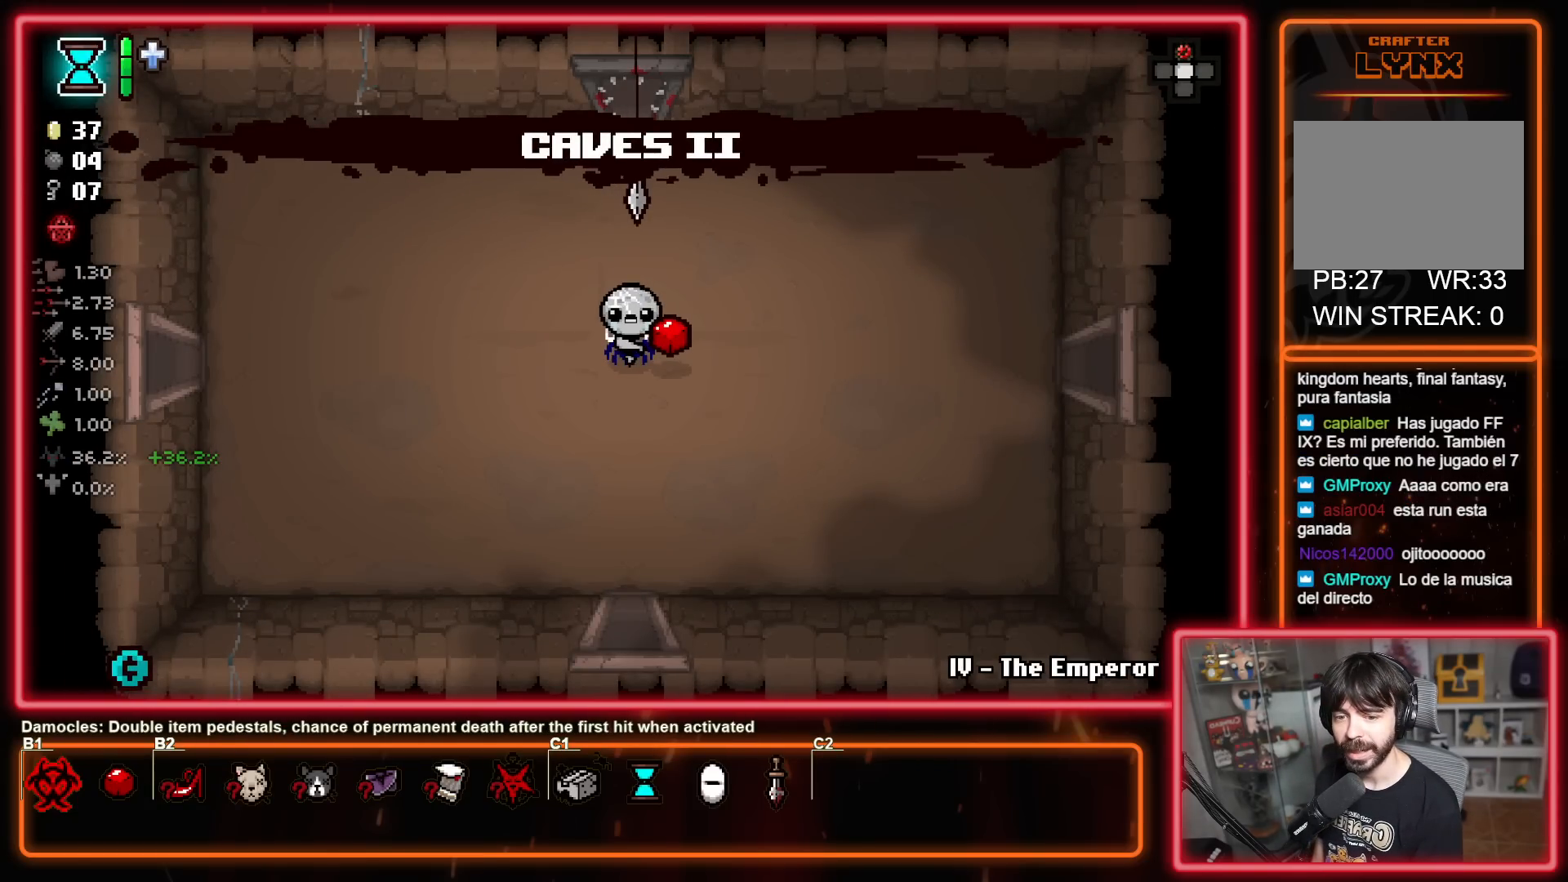
{"buttons": [], "left_stick": "right", "right_stick": "center", "events": []}
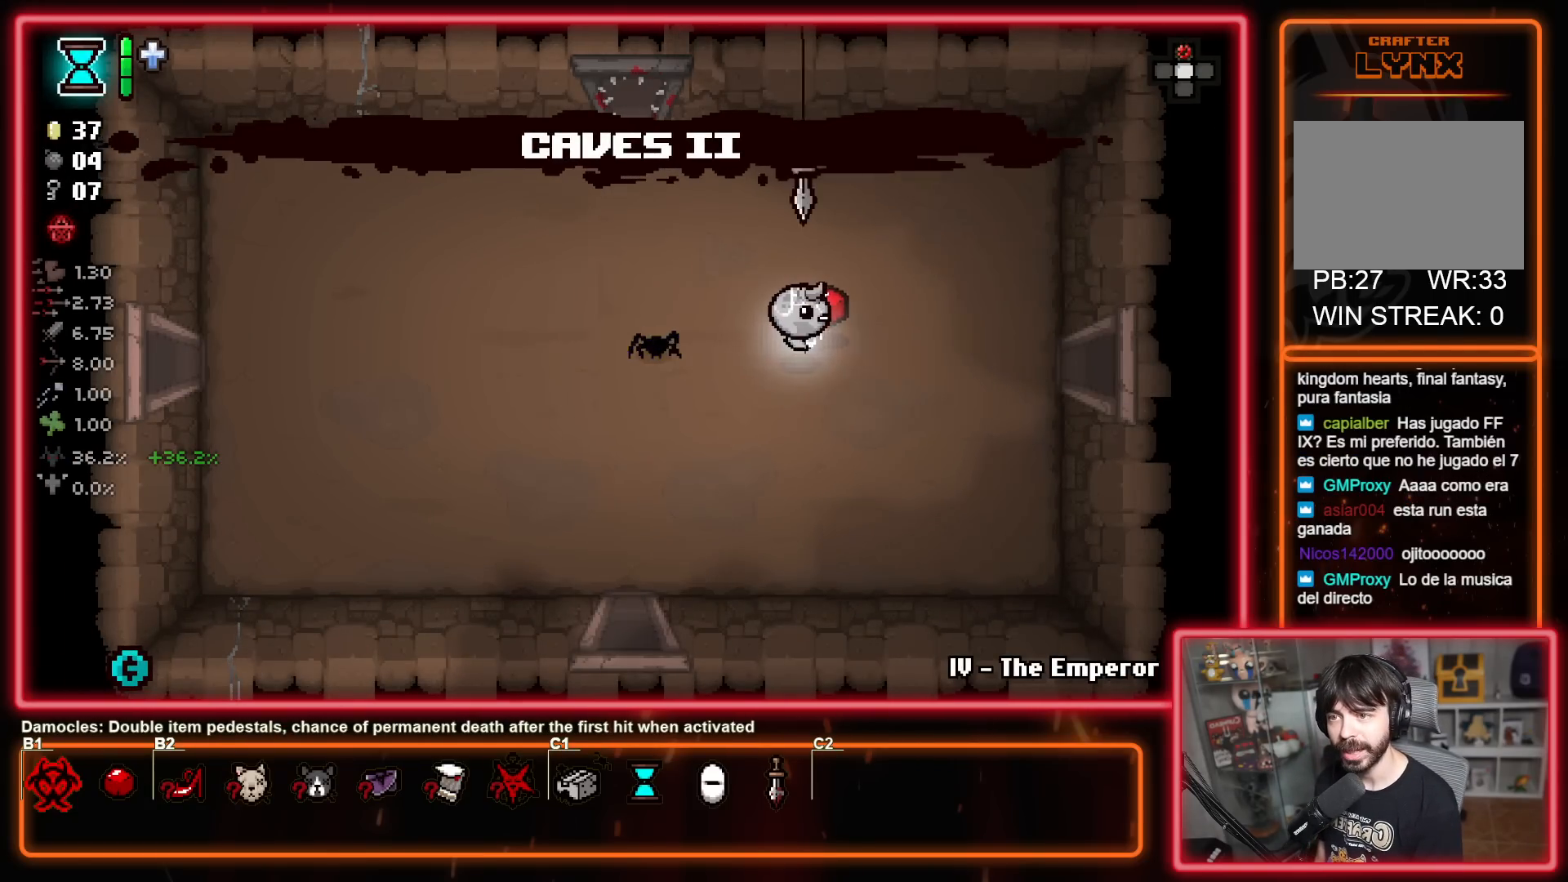
{"buttons": [], "left_stick": "right", "right_stick": "center", "events": []}
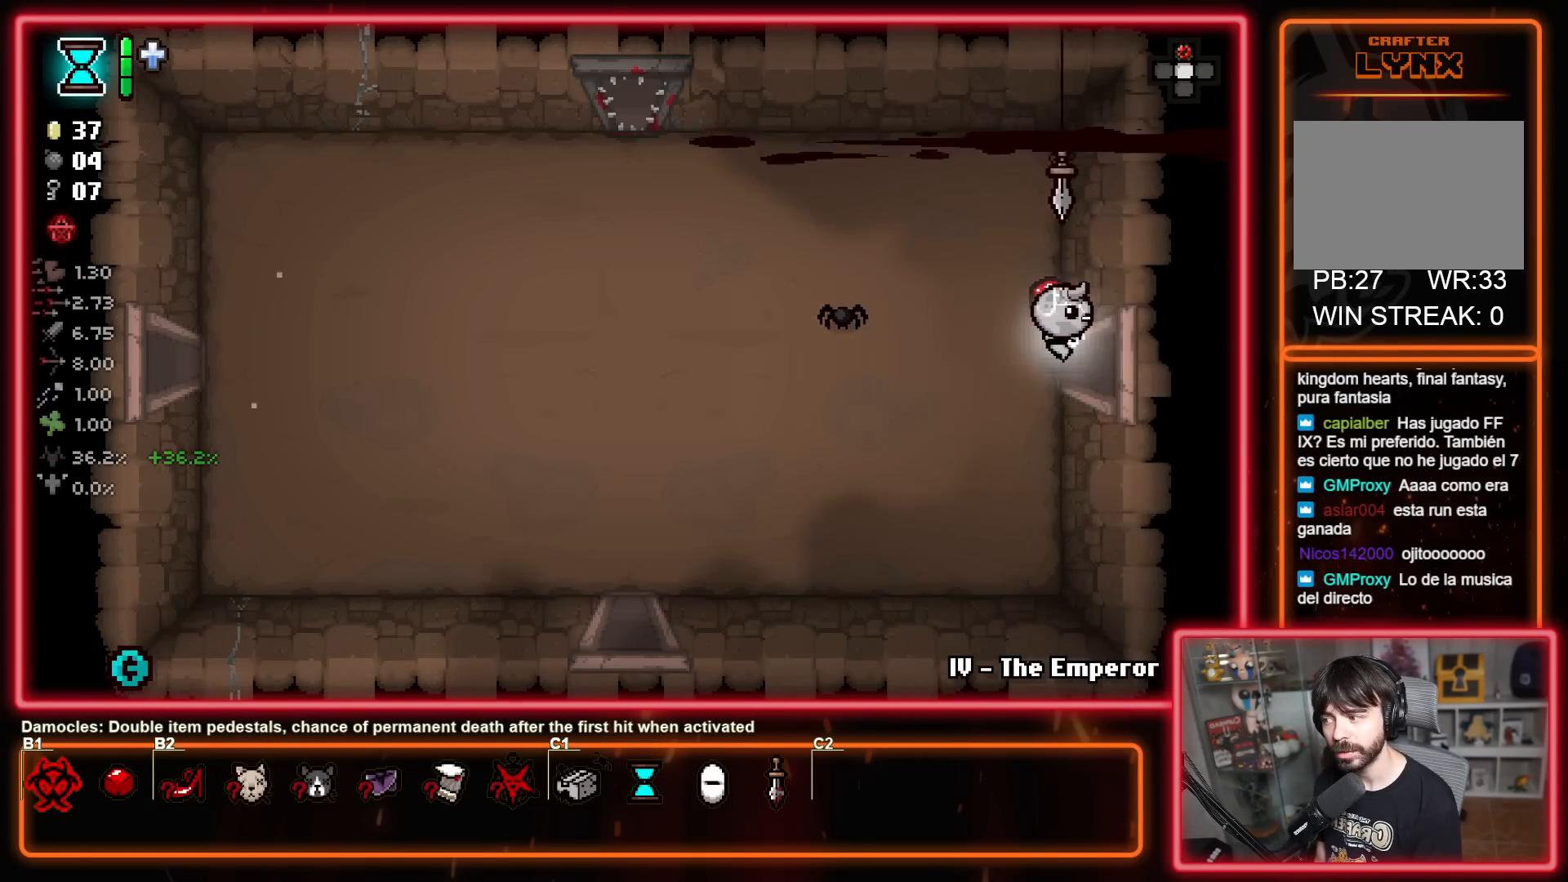
{"buttons": ["B"], "left_stick": "center", "right_stick": "center", "events": [[300, "B", "down"], [300, "left_stick", "center"]]}
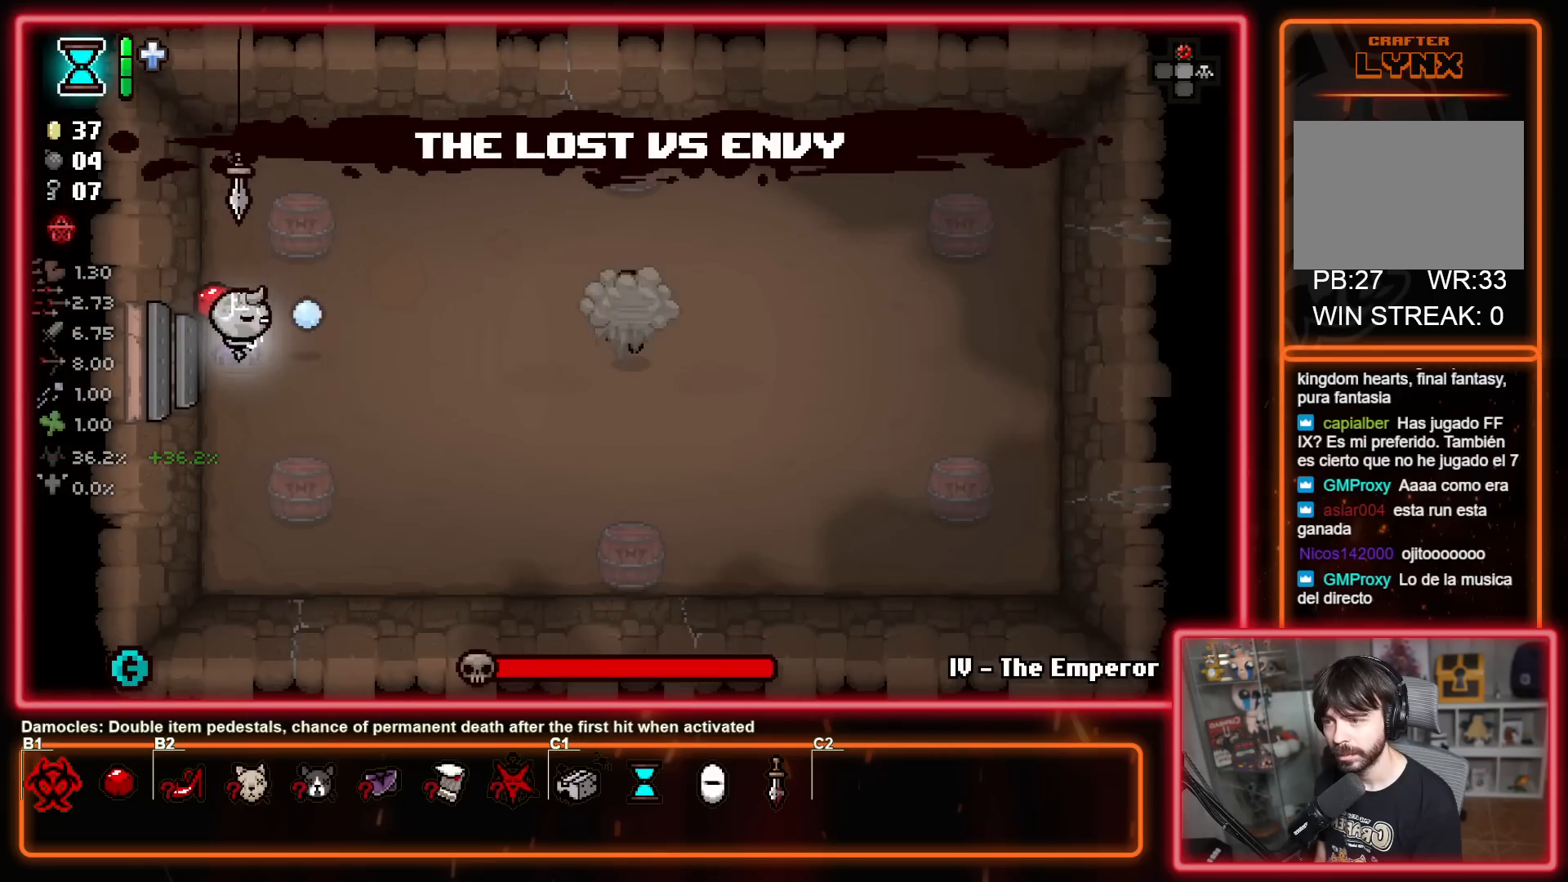
{"buttons": [], "left_stick": "center", "right_stick": "center", "events": [[383, "B", "up"]]}
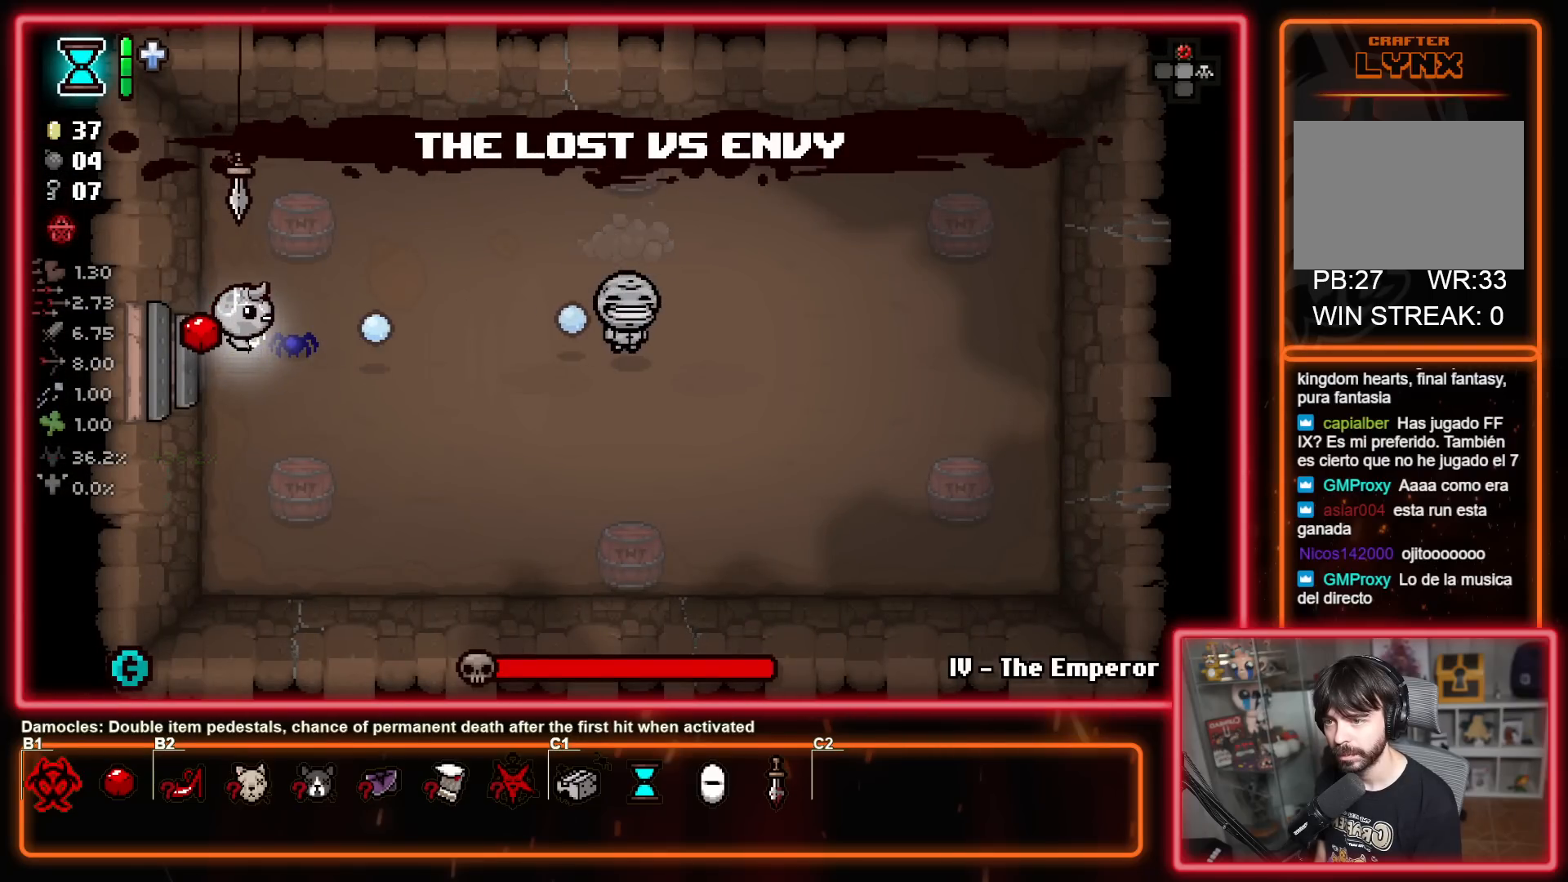
{"buttons": [], "left_stick": "center", "right_stick": "center", "events": [[267, "left_stick", "right"], [383, "left_stick", "center"]]}
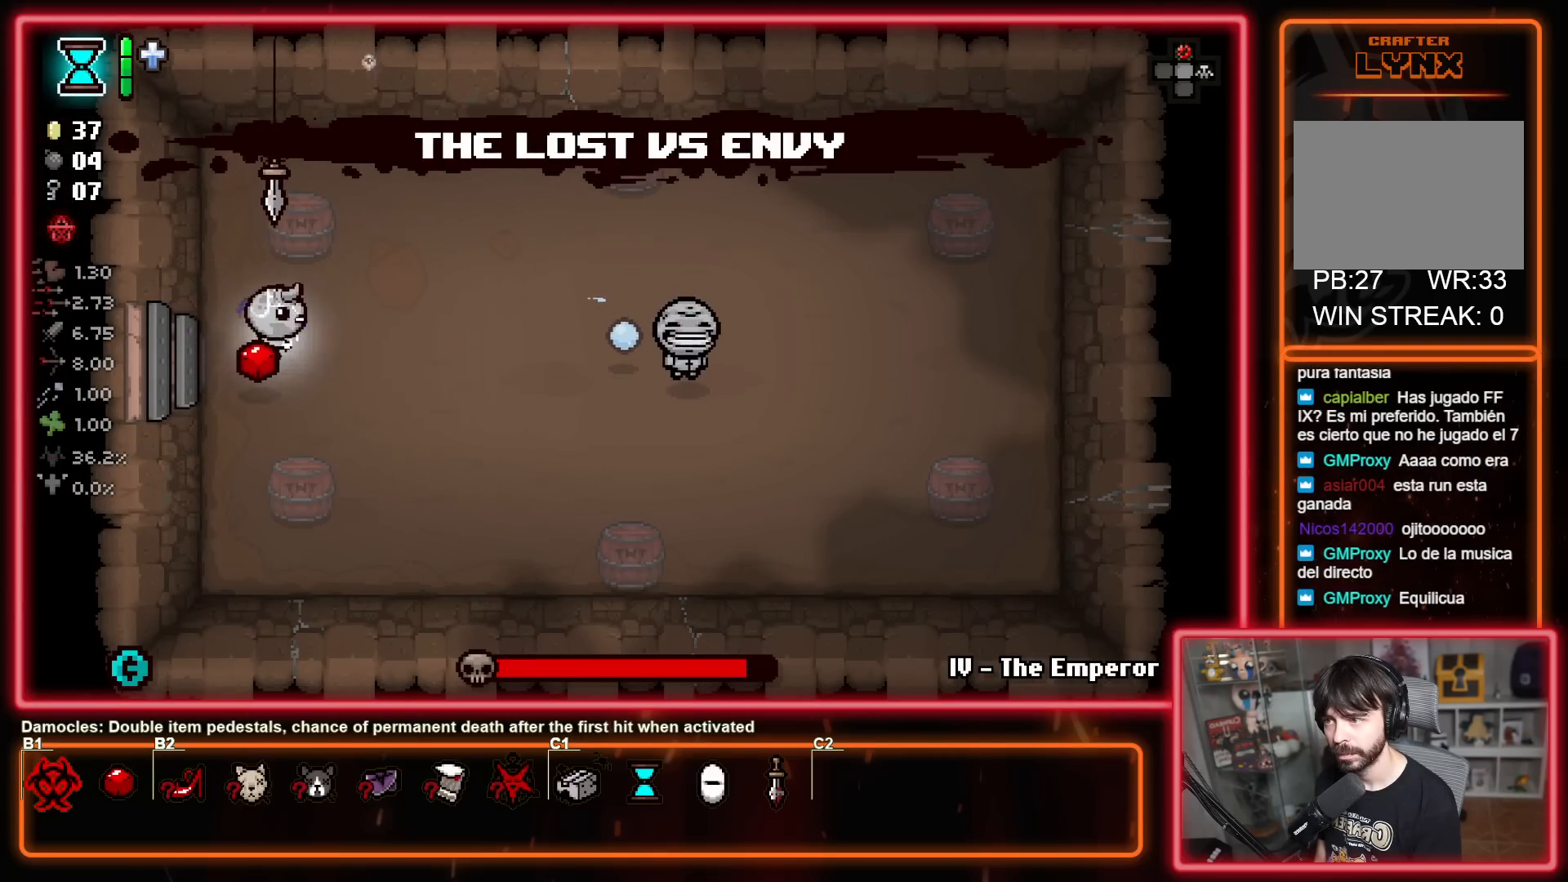
{"buttons": [], "left_stick": "up-right", "right_stick": "center", "events": [[50, "left_stick", "down-right"], [117, "Y", "down"], [233, "Y", "up"], [350, "left_stick", "right"], [483, "left_stick", "up-right"]]}
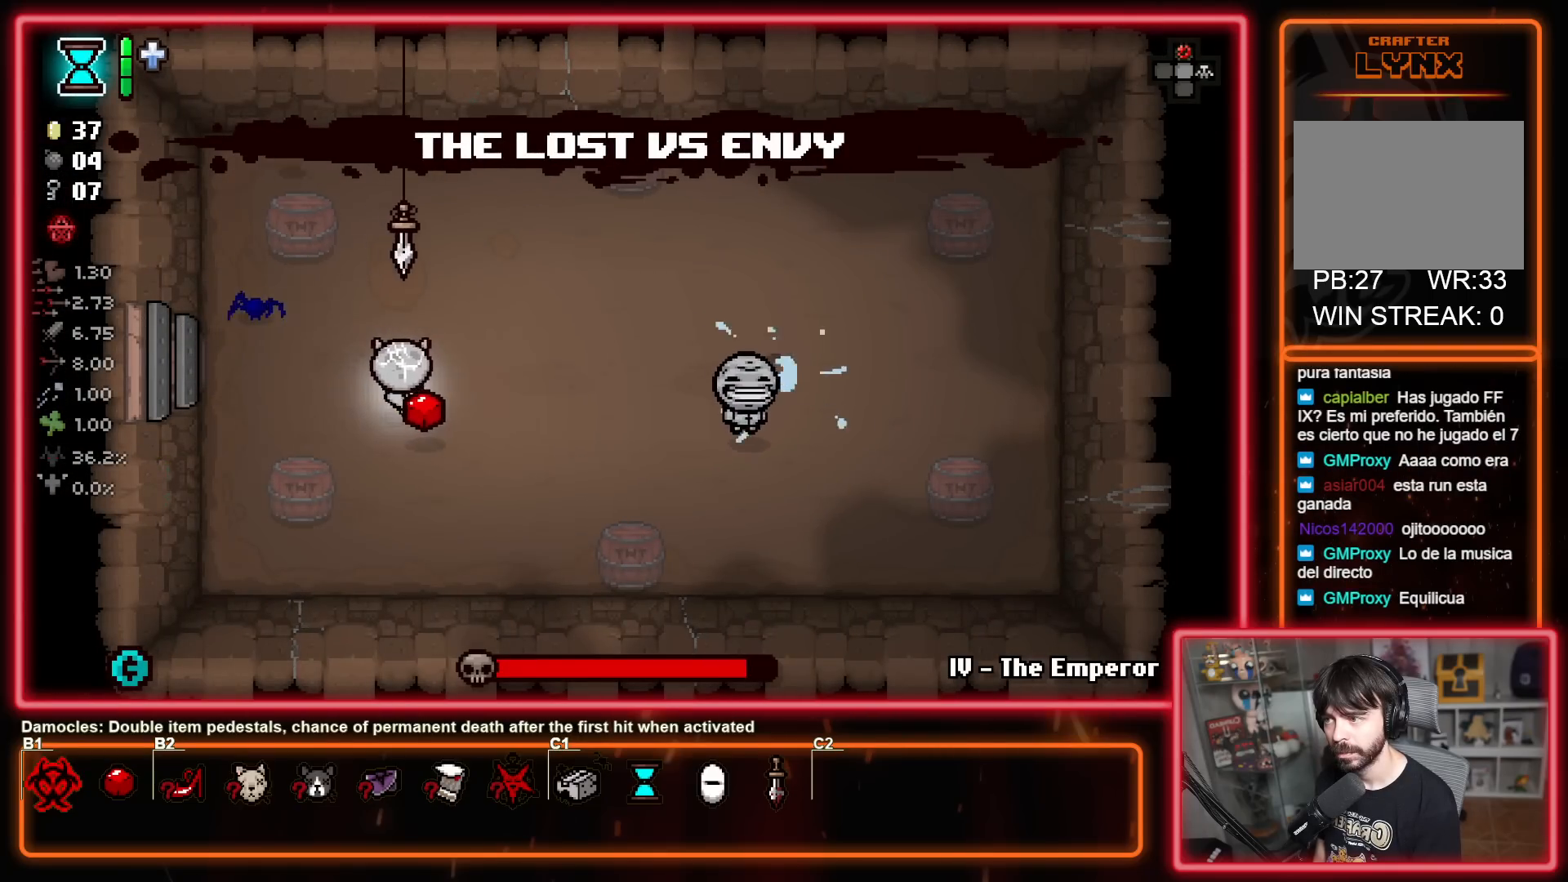
{"buttons": [], "left_stick": "down-left", "right_stick": "center", "events": [[283, "X", "down"], [333, "left_stick", "down-right"], [400, "X", "up"], [450, "left_stick", "down-left"]]}
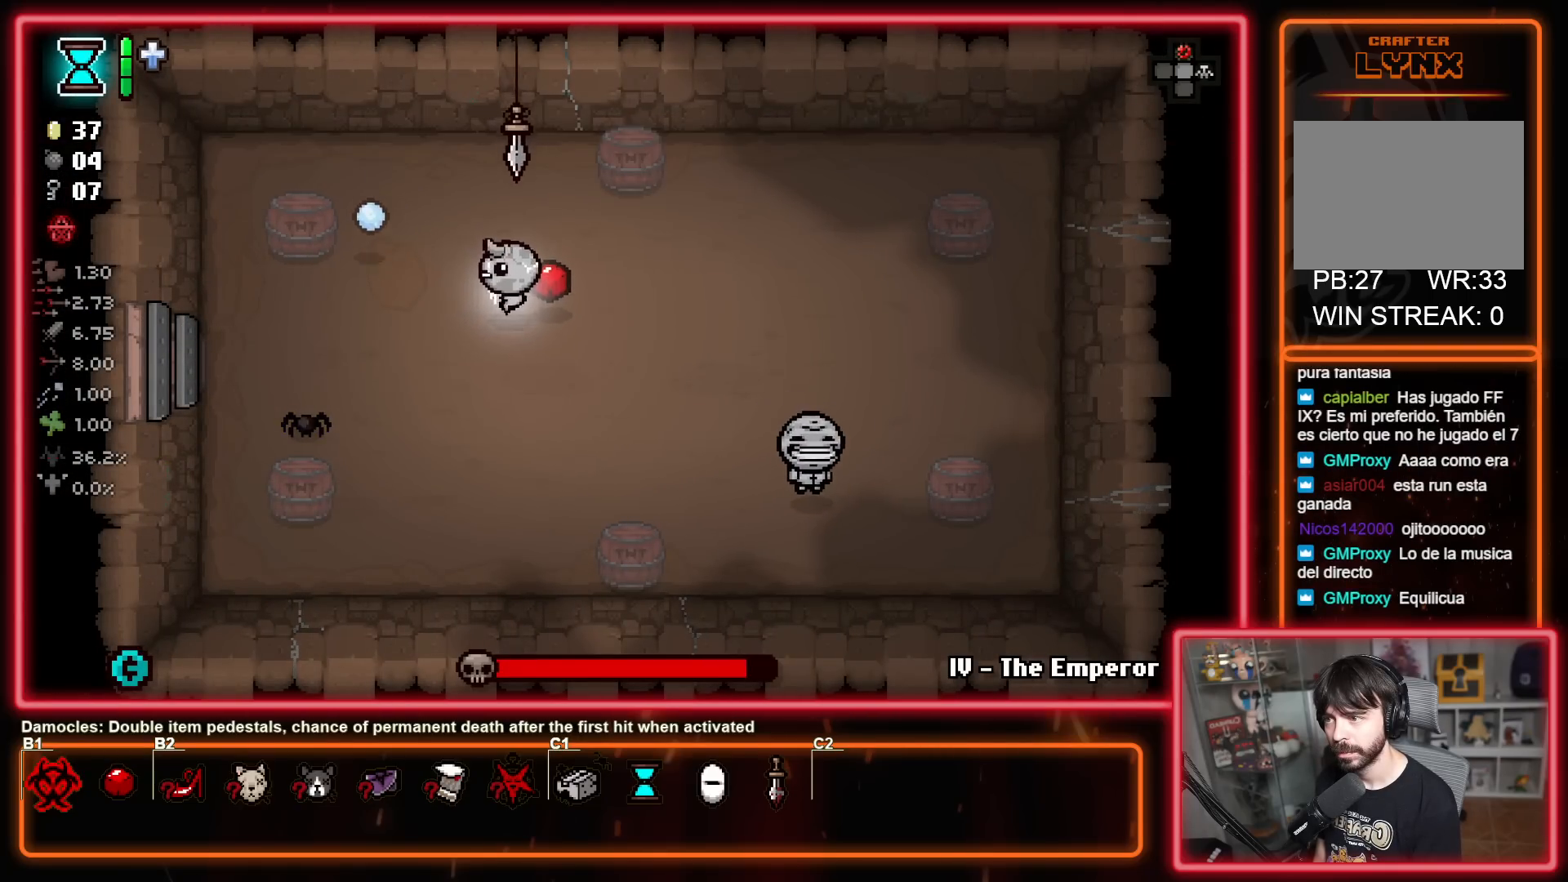
{"buttons": [], "left_stick": "up-left", "right_stick": "center", "events": [[17, "left_stick", "up-left"], [167, "X", "down"], [200, "left_stick", "down-right"], [283, "X", "up"], [417, "left_stick", "down-left"], [483, "left_stick", "up-left"]]}
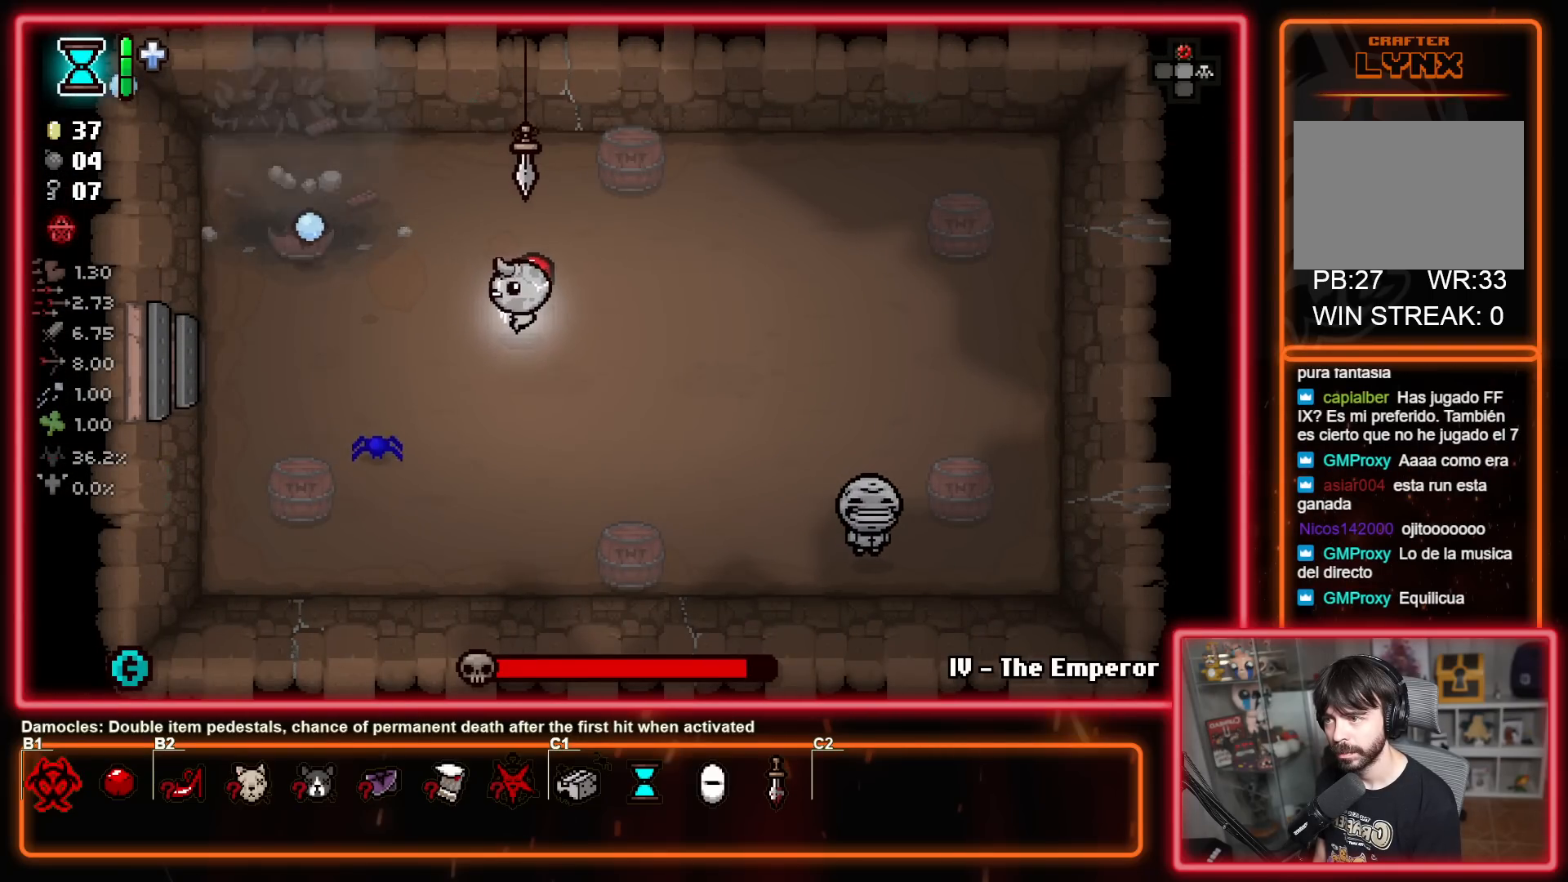
{"buttons": ["B"], "left_stick": "left", "right_stick": "center", "events": [[350, "left_stick", "up-right"], [367, "B", "down"], [450, "left_stick", "left"]]}
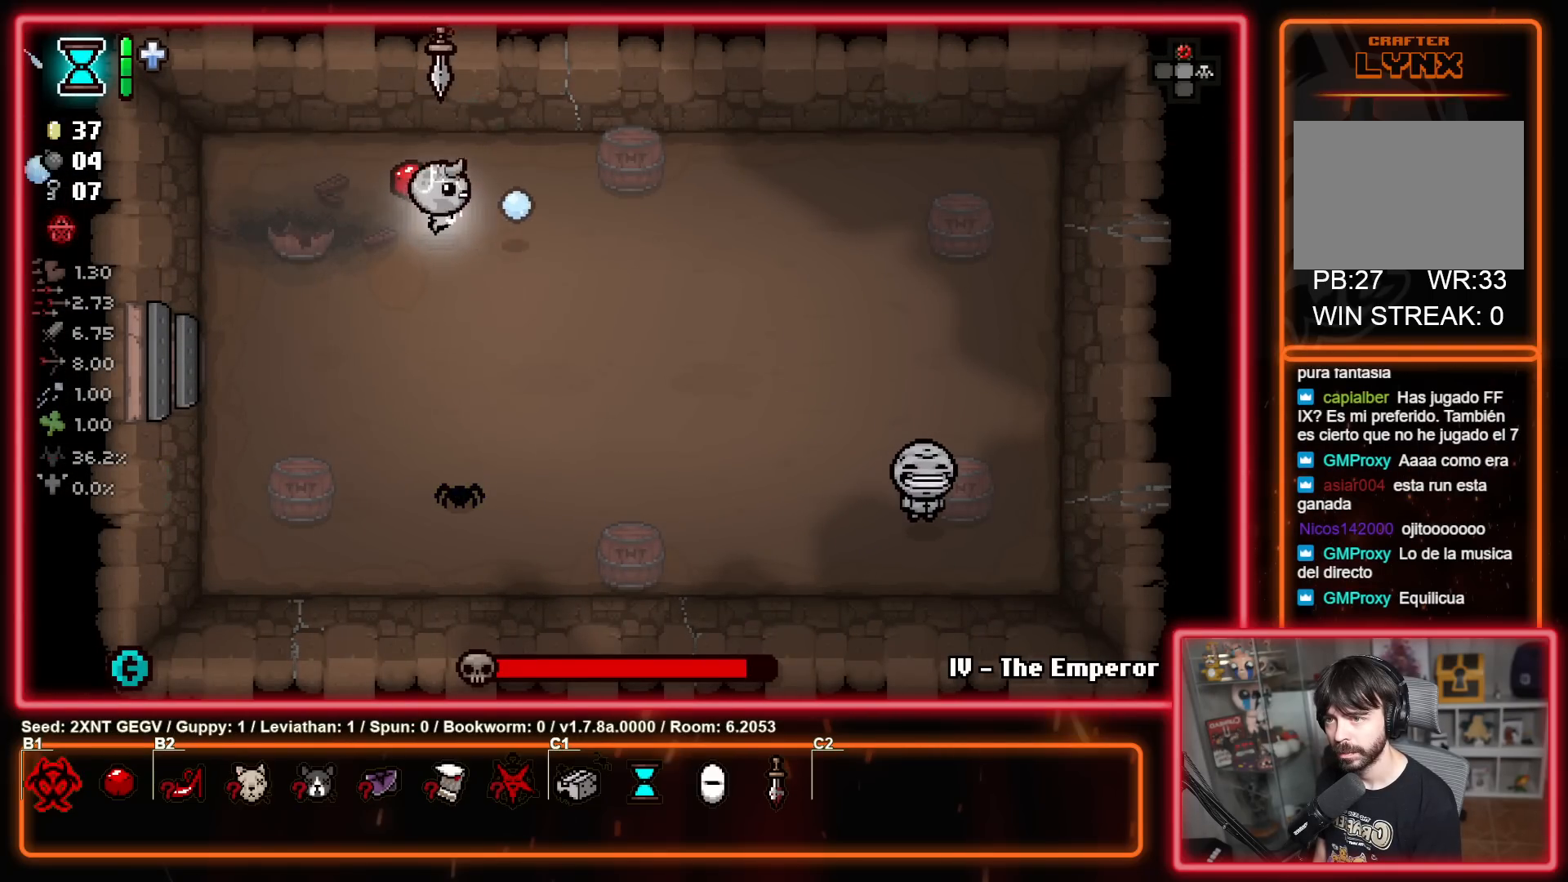
{"buttons": ["B"], "left_stick": "left", "right_stick": "center", "events": [[100, "left_stick", "up-right"], [200, "left_stick", "up-left"], [433, "left_stick", "center"], [500, "left_stick", "left"]]}
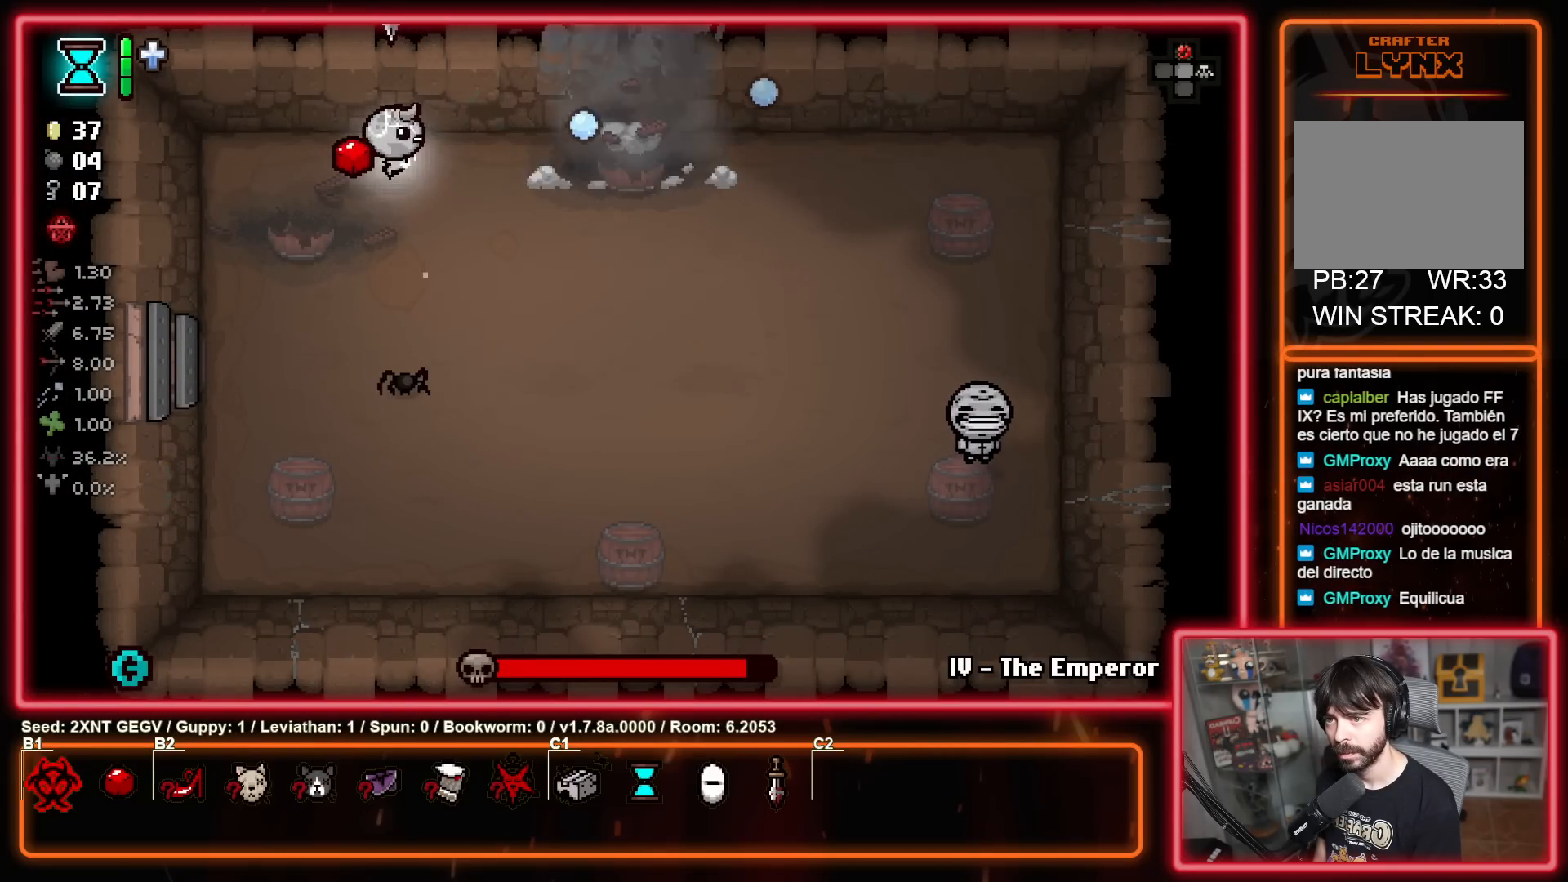
{"buttons": ["B"], "left_stick": "right", "right_stick": "center", "events": [[200, "left_stick", "down-right"], [233, "B", "up"], [350, "B", "down"], [467, "left_stick", "right"]]}
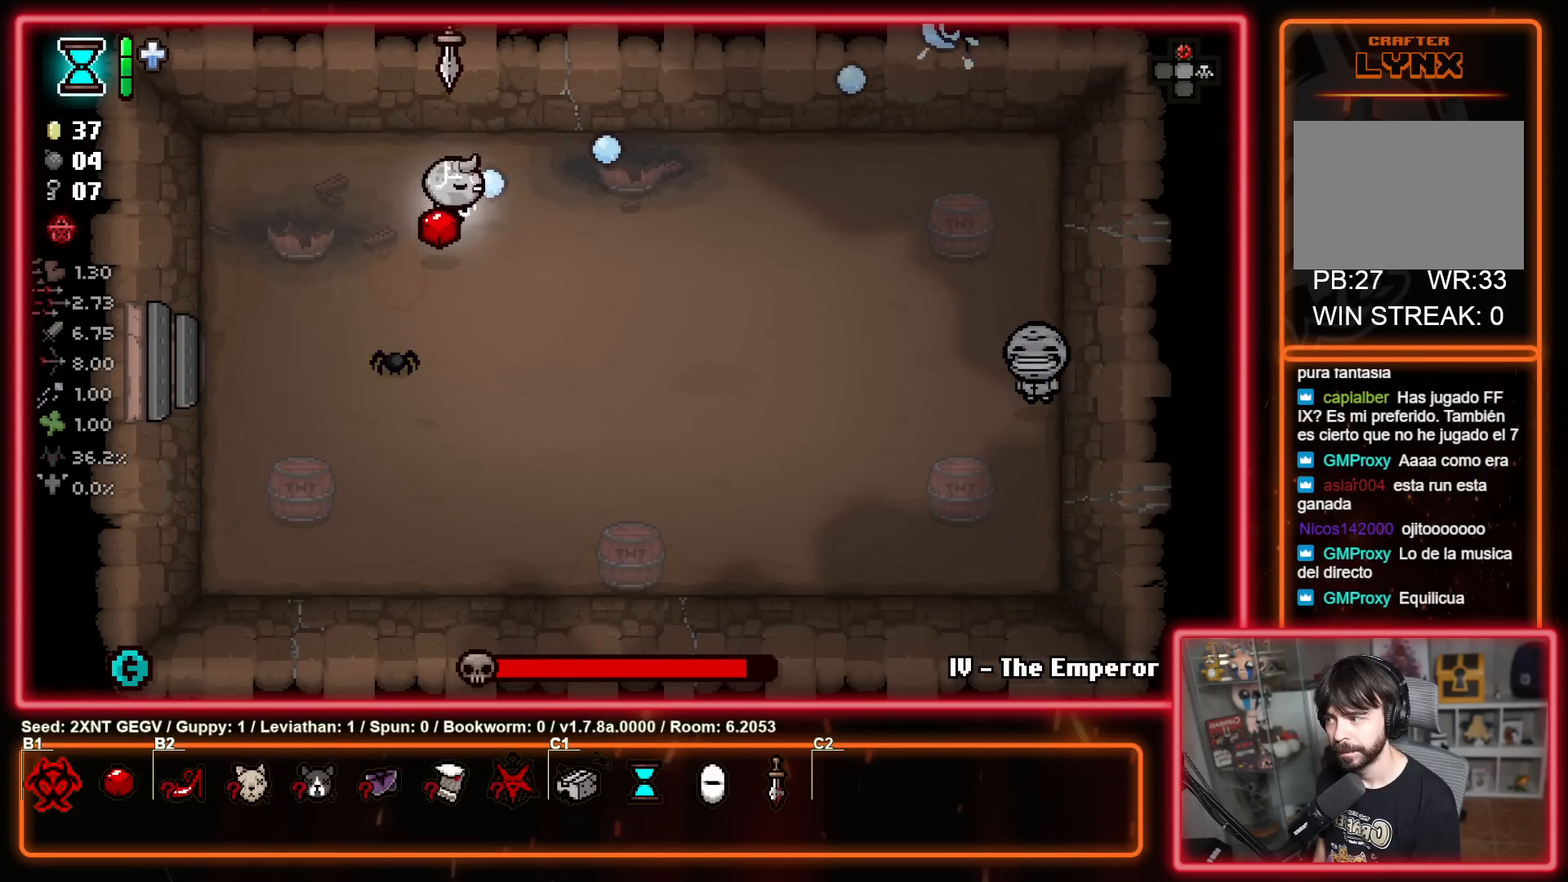
{"buttons": ["B"], "left_stick": "center", "right_stick": "center", "events": [[267, "left_stick", "center"]]}
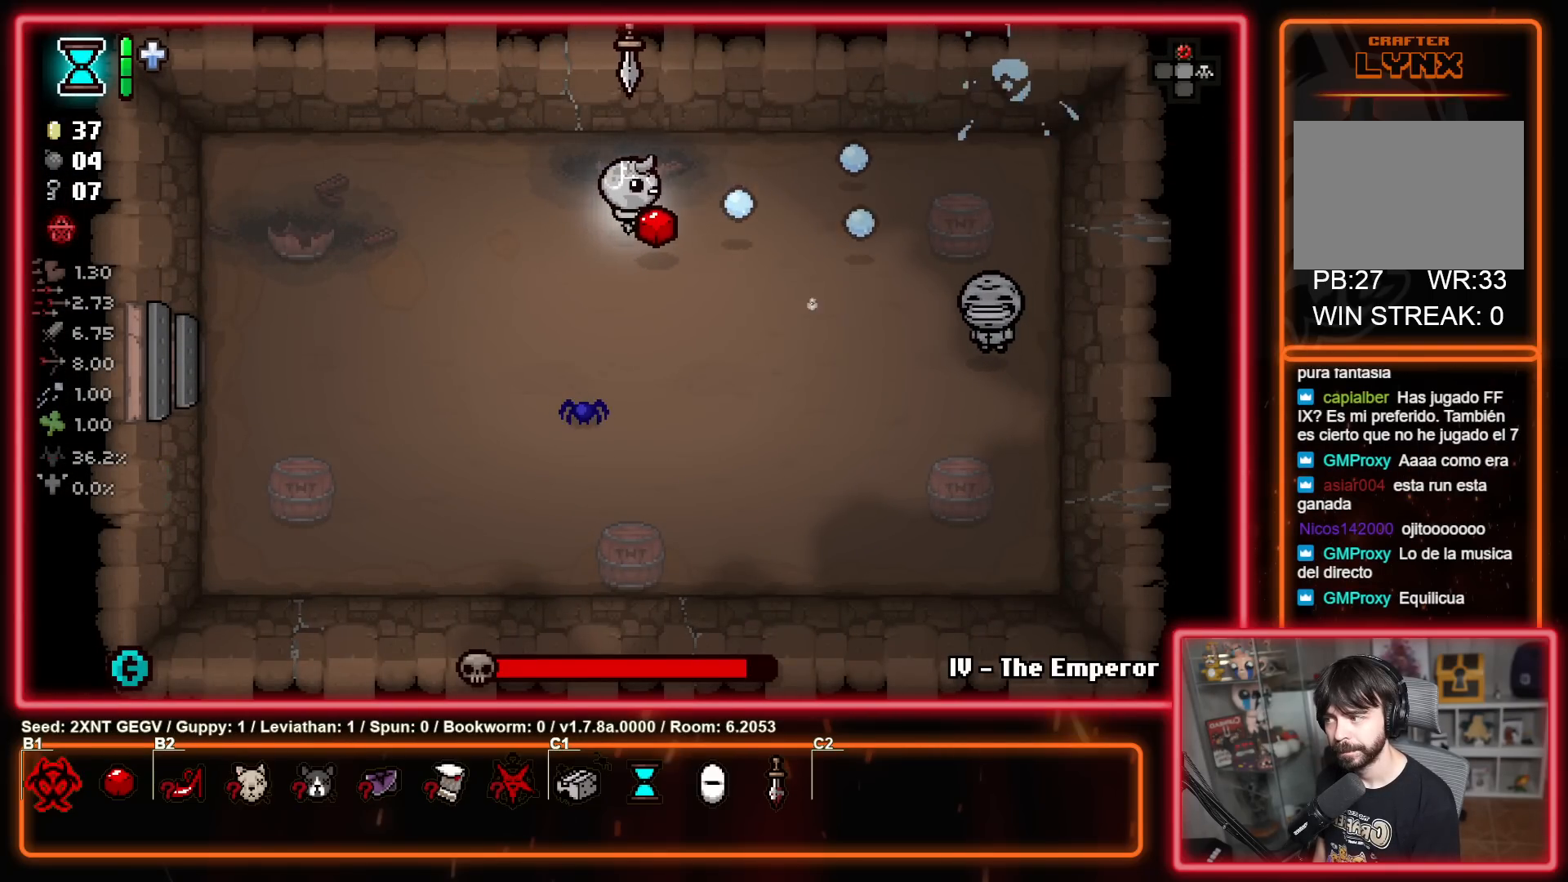
{"buttons": [], "left_stick": "down-right", "right_stick": "center", "events": [[383, "left_stick", "down"], [433, "left_stick", "down-right"], [467, "B", "up"]]}
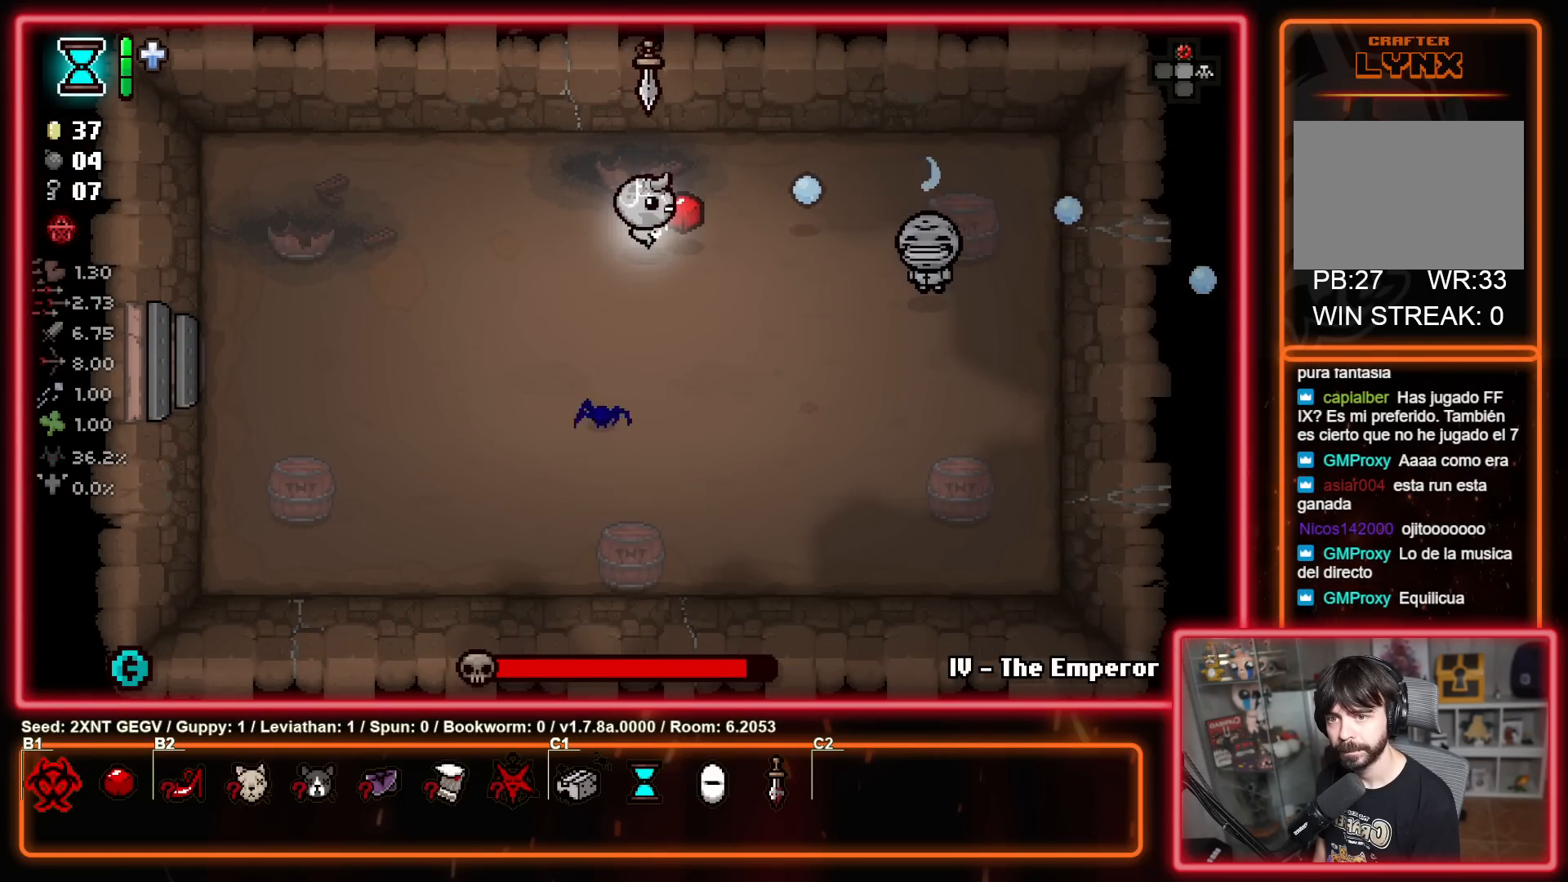
{"buttons": [], "left_stick": "up-right", "right_stick": "center", "events": [[17, "left_stick", "up-right"], [83, "B", "down"], [117, "left_stick", "left"], [350, "B", "up"], [417, "left_stick", "up"], [467, "left_stick", "up-right"]]}
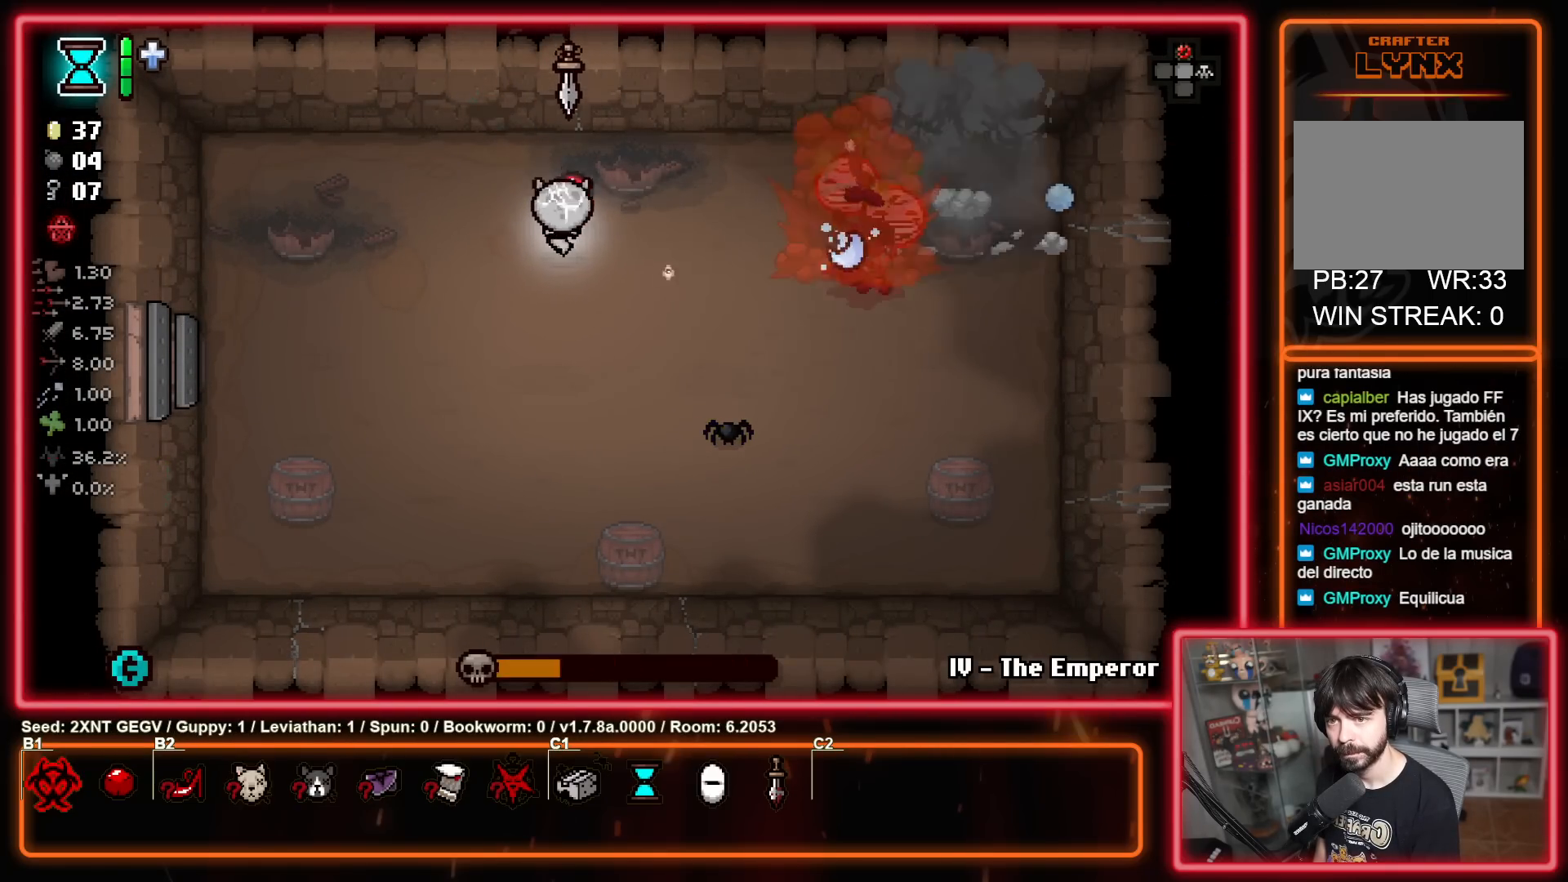
{"buttons": ["B"], "left_stick": "center", "right_stick": "center", "events": [[67, "B", "down"], [117, "left_stick", "left"], [233, "B", "up"], [317, "left_stick", "up-right"], [367, "left_stick", "right"], [467, "B", "down"], [483, "left_stick", "center"]]}
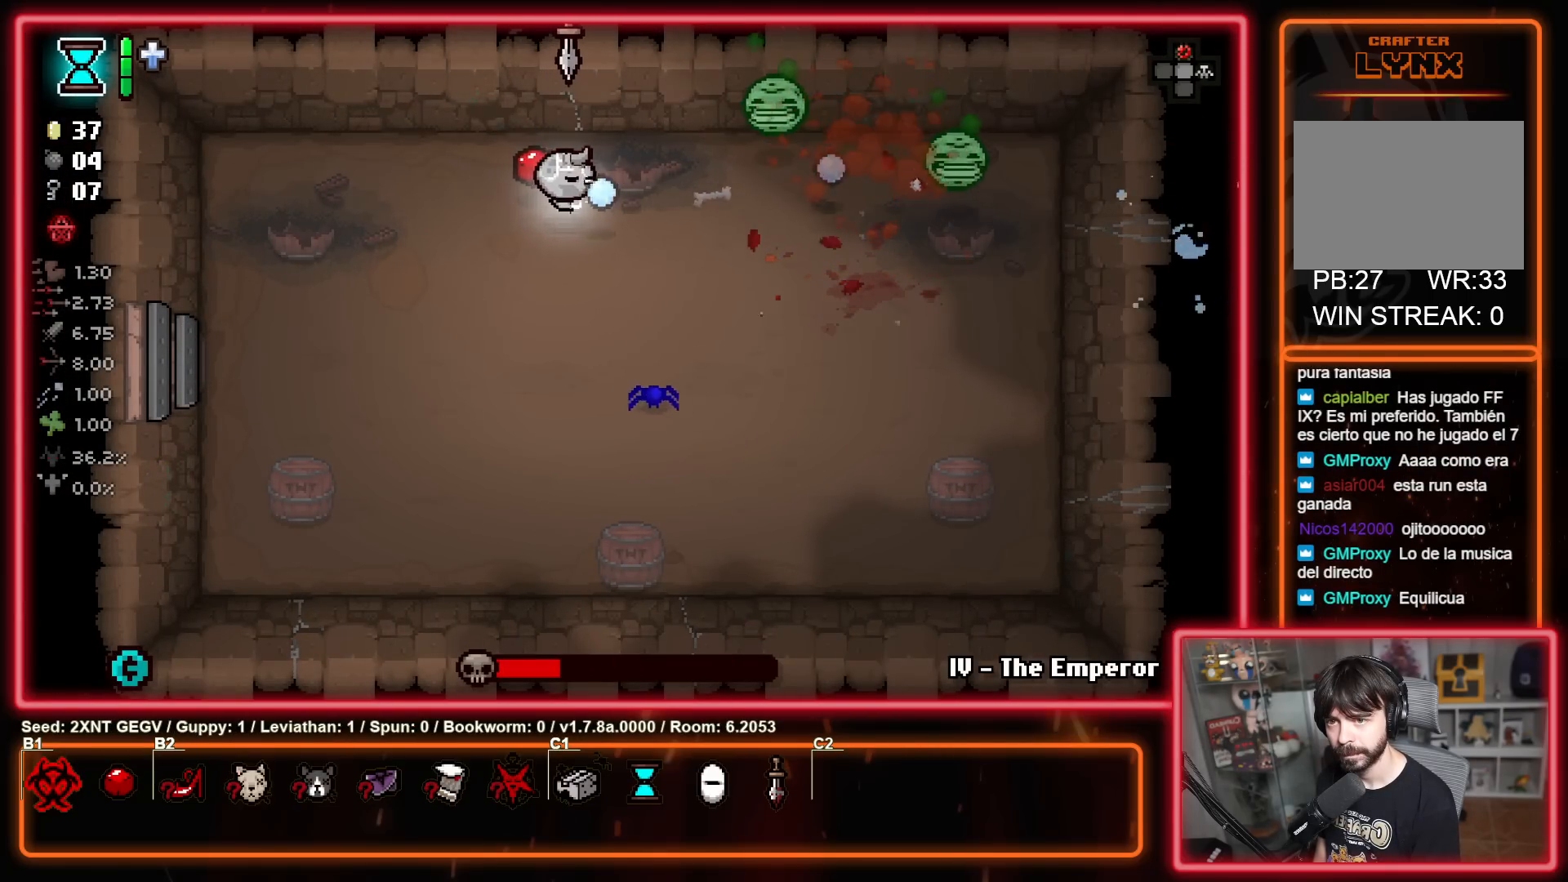
{"buttons": [], "left_stick": "center", "right_stick": "center", "events": [[33, "left_stick", "left"], [100, "B", "up"], [133, "left_stick", "down-left"], [283, "B", "down"], [333, "left_stick", "center"], [467, "B", "up"]]}
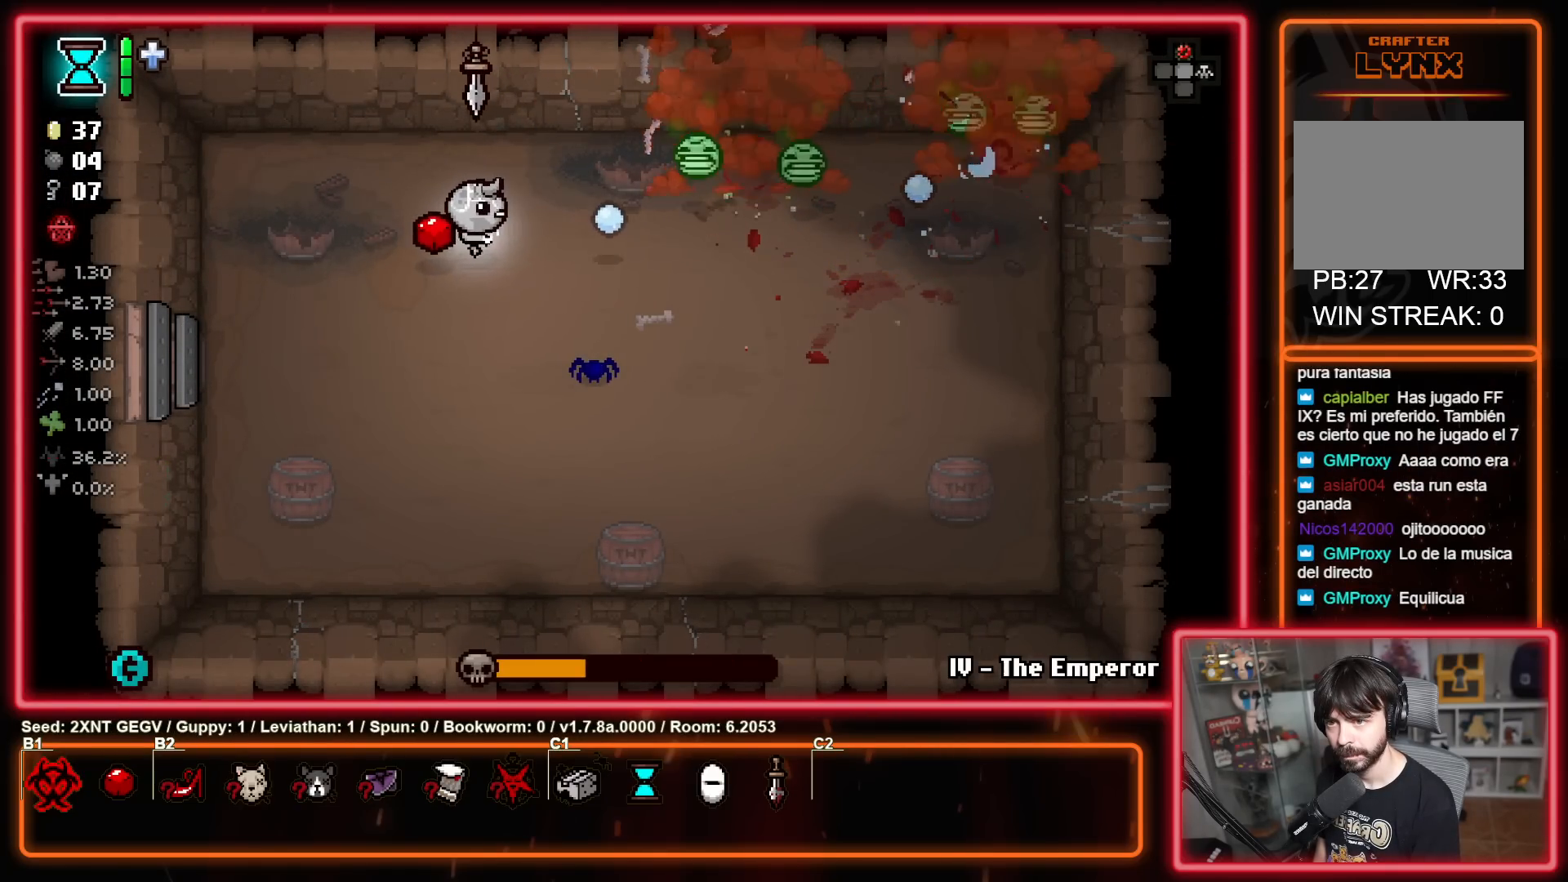
{"buttons": ["B"], "left_stick": "left", "right_stick": "center", "events": [[33, "left_stick", "left"], [183, "B", "down"], [217, "left_stick", "down"], [350, "B", "up"], [367, "left_stick", "center"], [417, "left_stick", "left"], [500, "B", "down"]]}
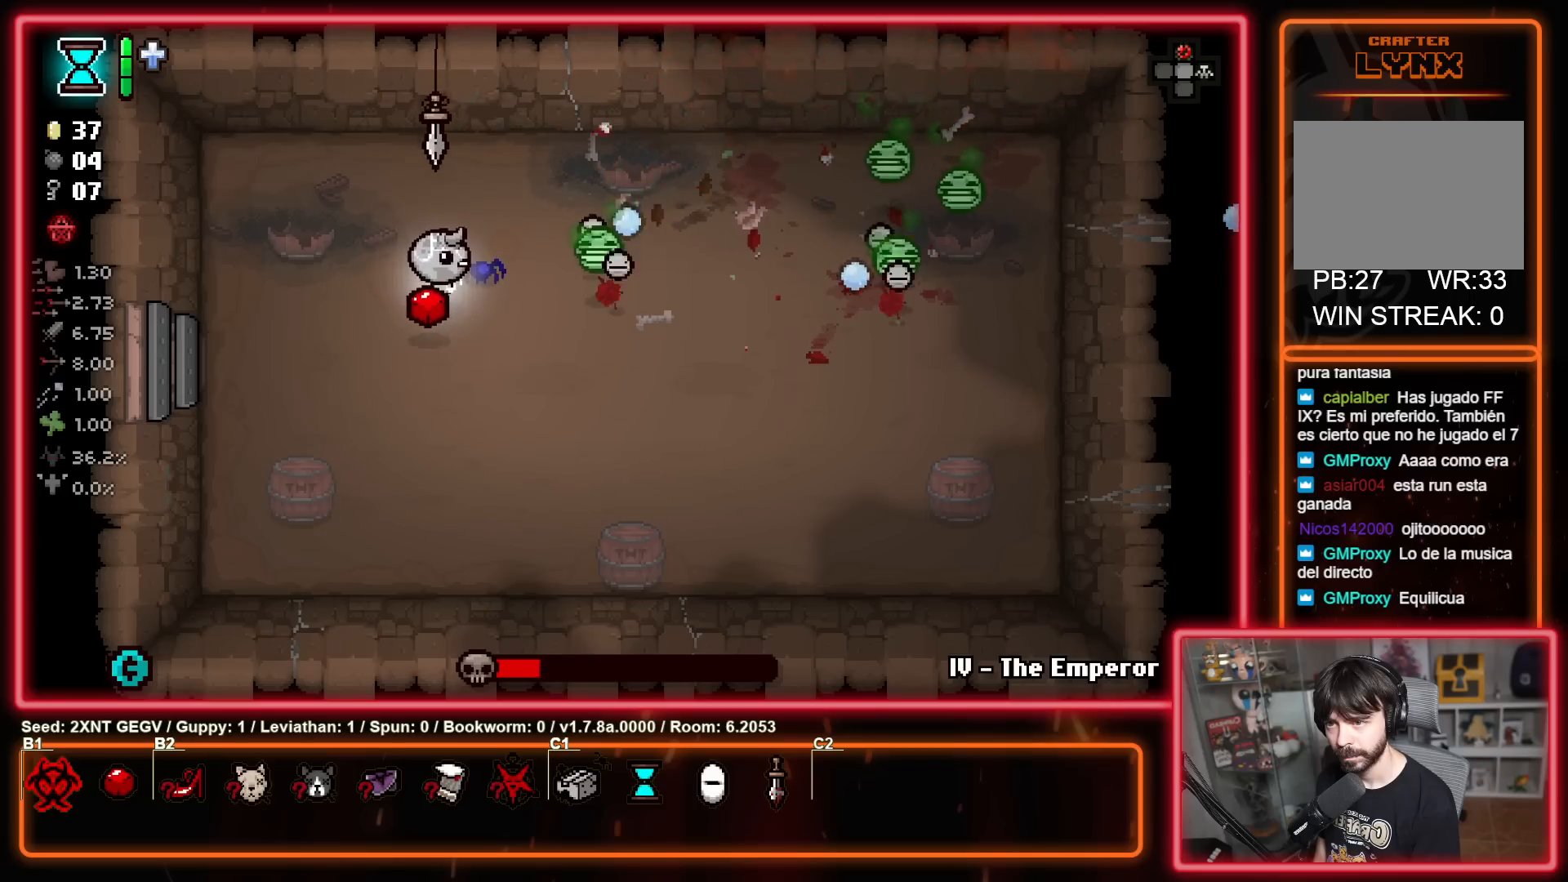
{"buttons": [], "left_stick": "center", "right_stick": "center", "events": [[150, "B", "up"], [250, "left_stick", "up-left"], [433, "left_stick", "center"]]}
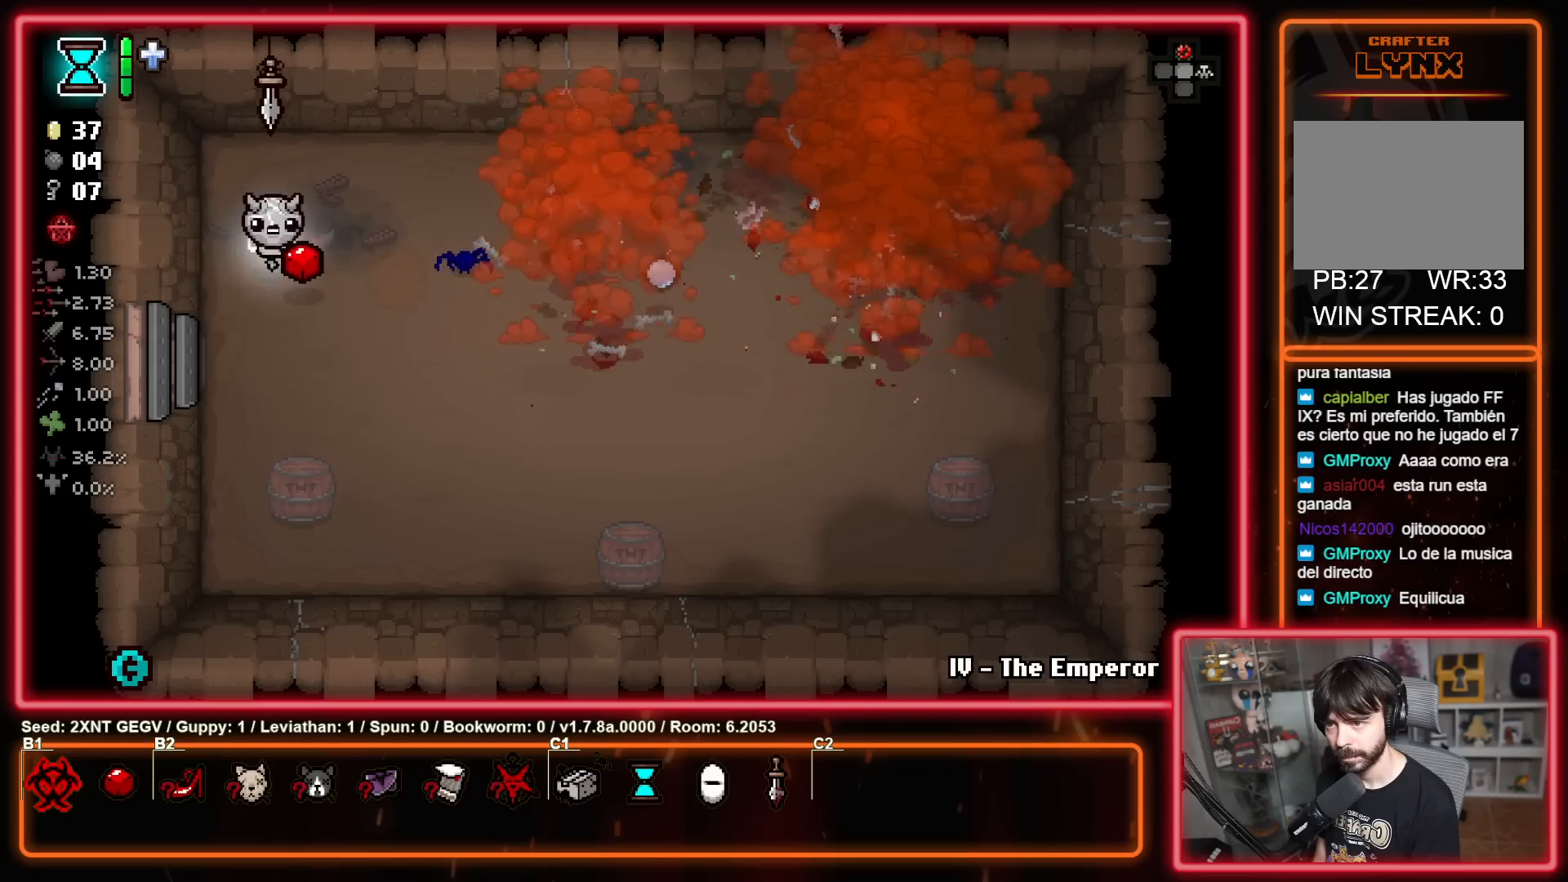
{"buttons": [], "left_stick": "right", "right_stick": "center", "events": [[167, "left_stick", "right"]]}
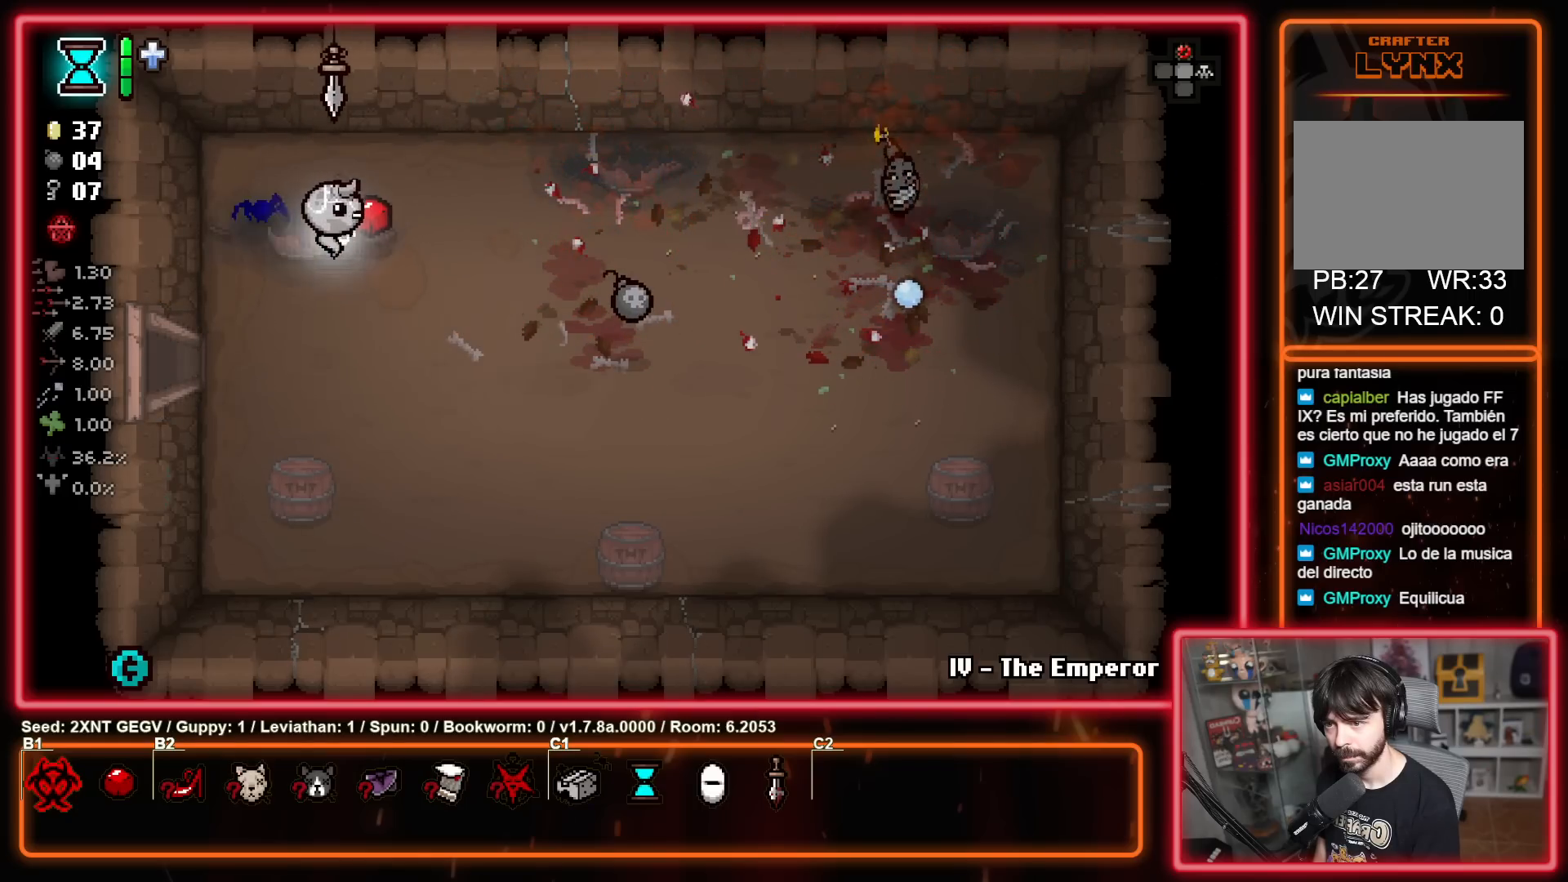
{"buttons": [], "left_stick": "down-right", "right_stick": "center", "events": [[167, "left_stick", "down-right"]]}
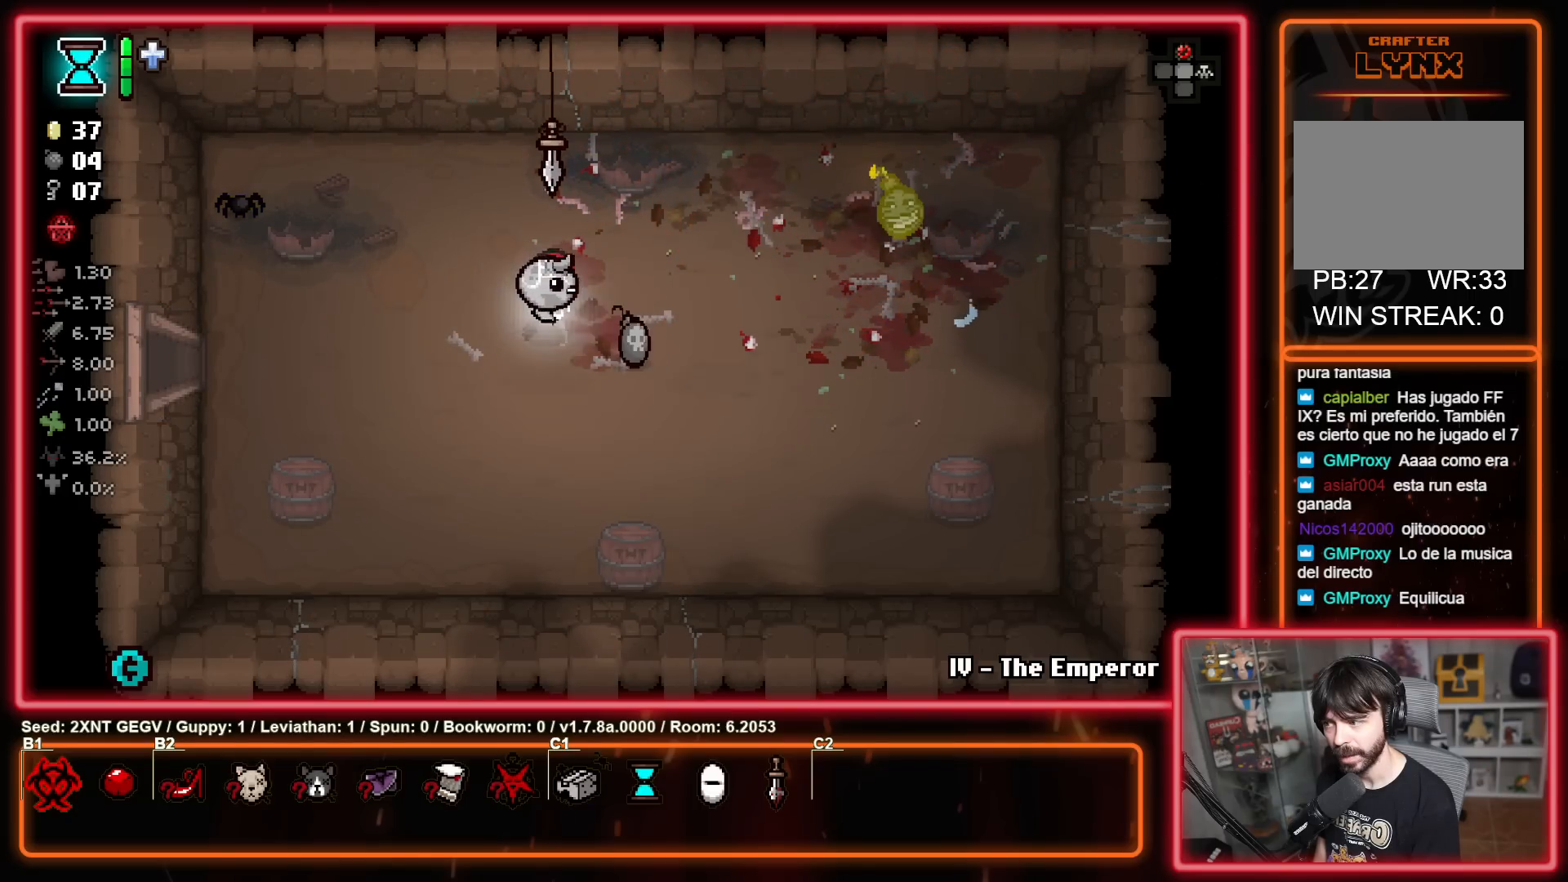
{"buttons": [], "left_stick": "left", "right_stick": "center", "events": [[100, "left_stick", "up-right"], [150, "left_stick", "up-left"], [400, "left_stick", "left"]]}
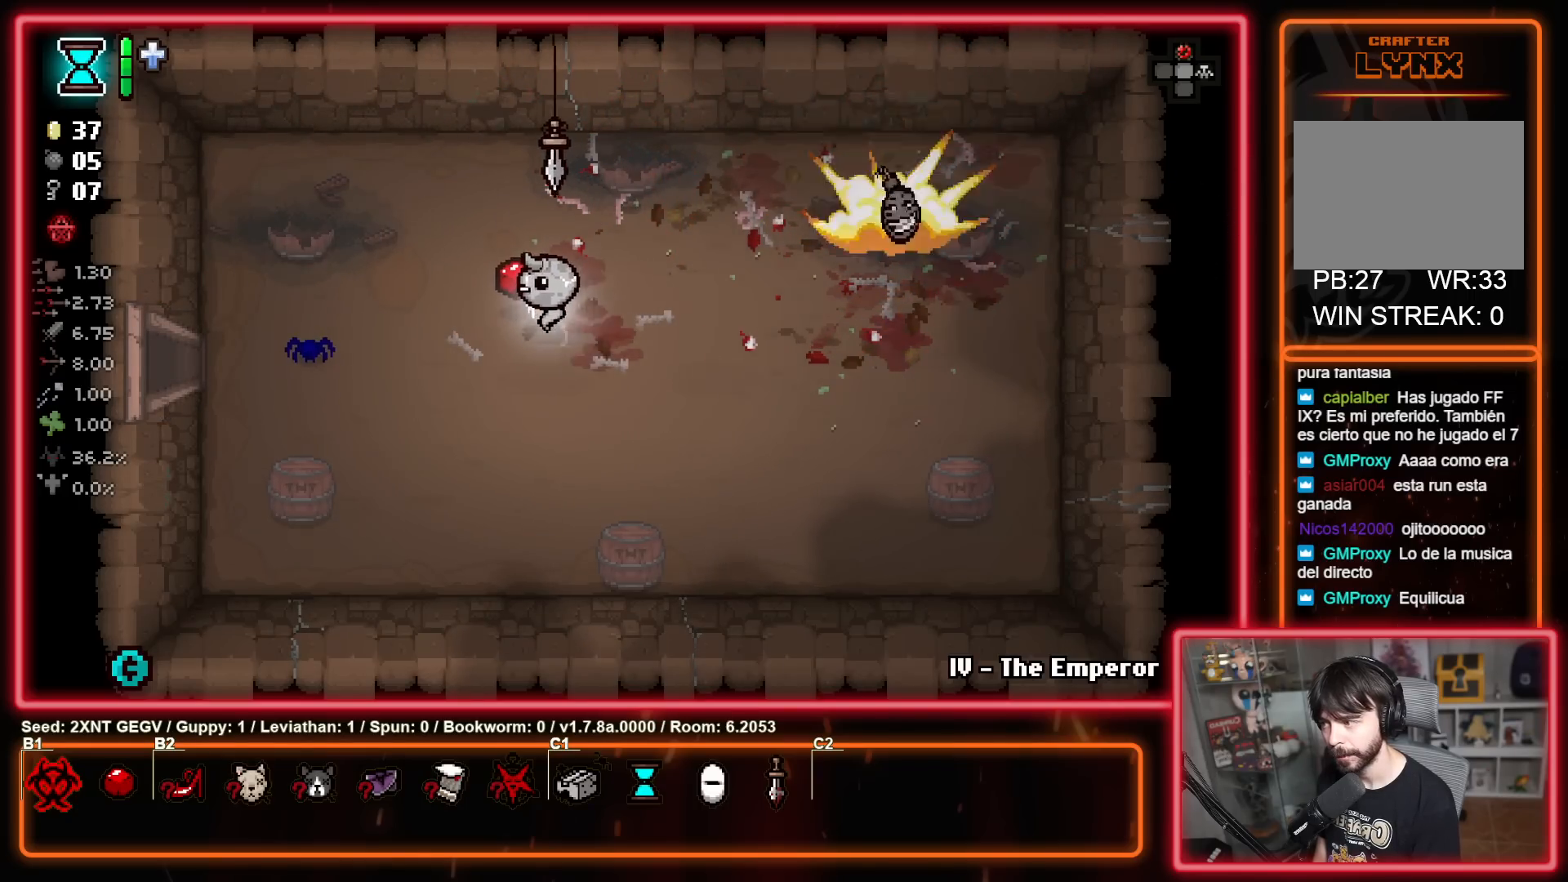
{"buttons": [], "left_stick": "down-left", "right_stick": "center", "events": [[400, "left_stick", "down-left"]]}